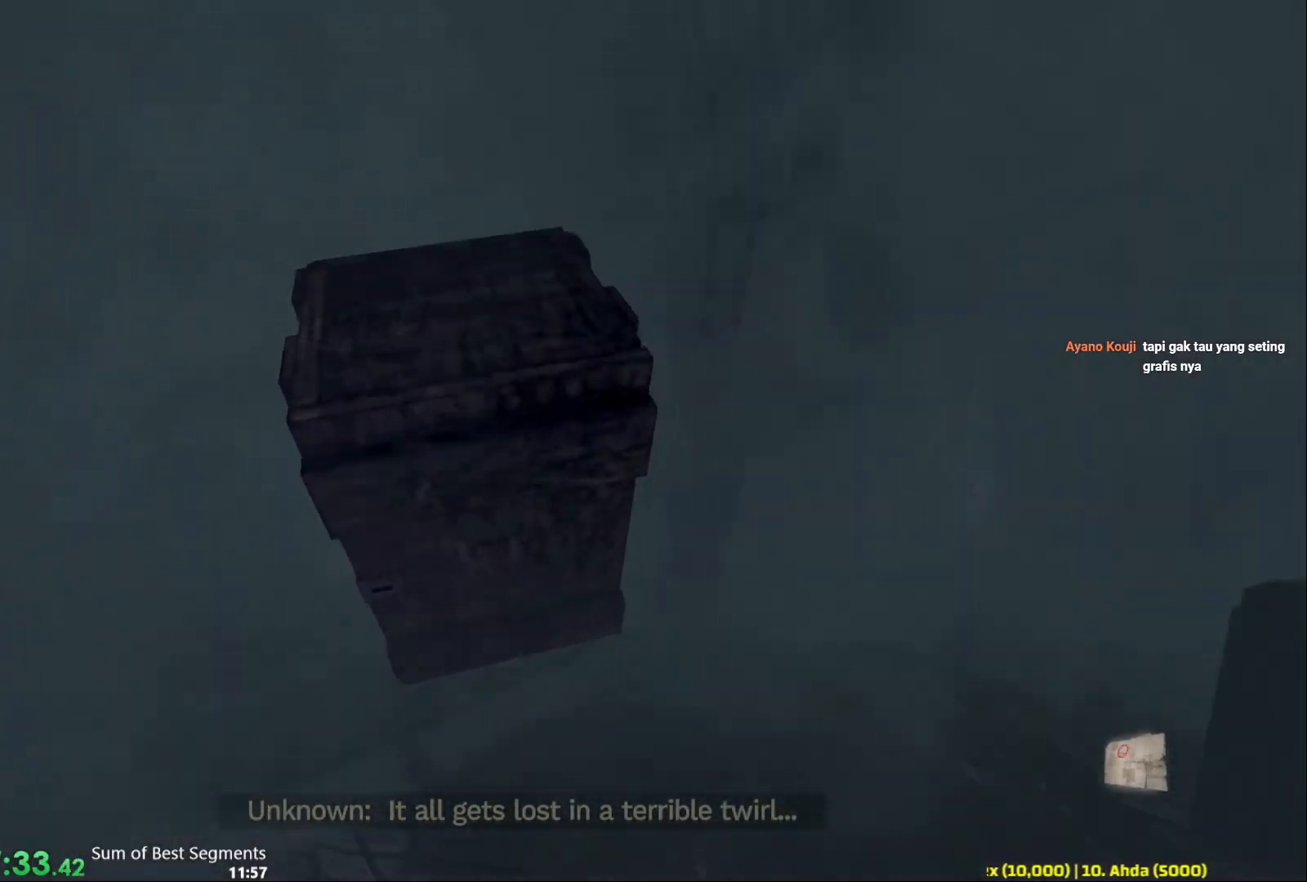
Gameplay with keyboard and mouse; each line is a JSON object with the keys and mouse buttons held at the frame after it. "events" lists presses ("down") and releases ("up") of "1", "2", "3", "4", "5", "6", "a", "alt", "b", "c", "caps_lock", "ctrl", "d", "e", "escape", "f", "g", "q", "r", "s", "shift", "space", "t", "tab", "v", "w", "x", "y", "z", "mouse_left", "mouse_wheel", "mouse_right", "mouse_mb4" and "mouse_mb5" between this image and that frame as [ms after this image, input, new state], when the widget could be followed in between. "mouse_left", "mouse_wheel", "mouse_right", "mouse_mb4", "mouse_mb5" = the "left", "wheel", "right", "mb4", "mb5" buttons of the "mouse" list. No other keys are recorded. "wheel" means that the mouse wheel is clicked or scrolled. Not read: mouse_move.
{"keys": ["shift", "w"], "mouse": ["left"], "events": []}
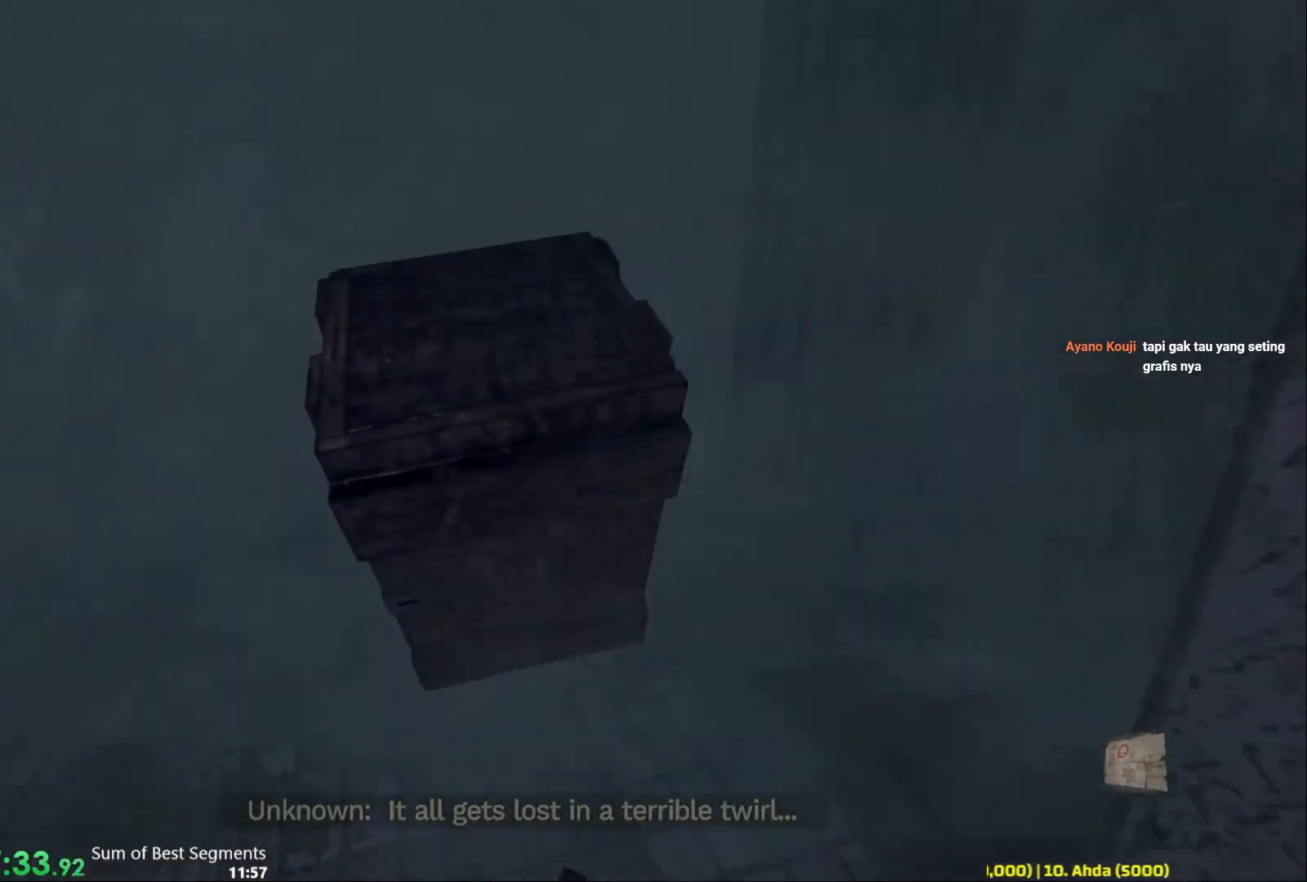
{"keys": ["shift", "w"], "mouse": ["left"], "events": []}
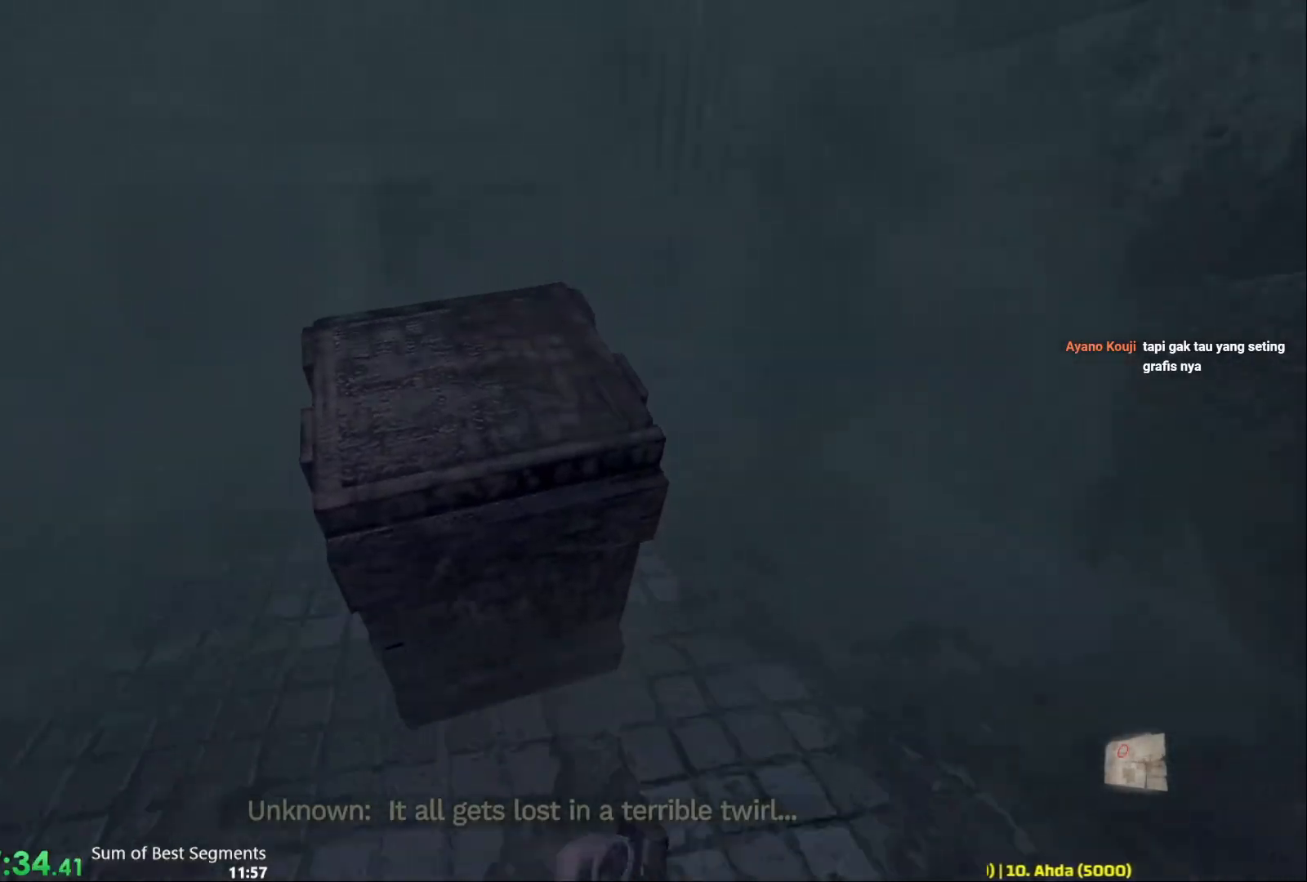
{"keys": ["w"], "mouse": ["left"], "events": [[50, "shift", "up"], [67, "w", "up"], [250, "s", "down"], [283, "s", "up"], [450, "w", "down"]]}
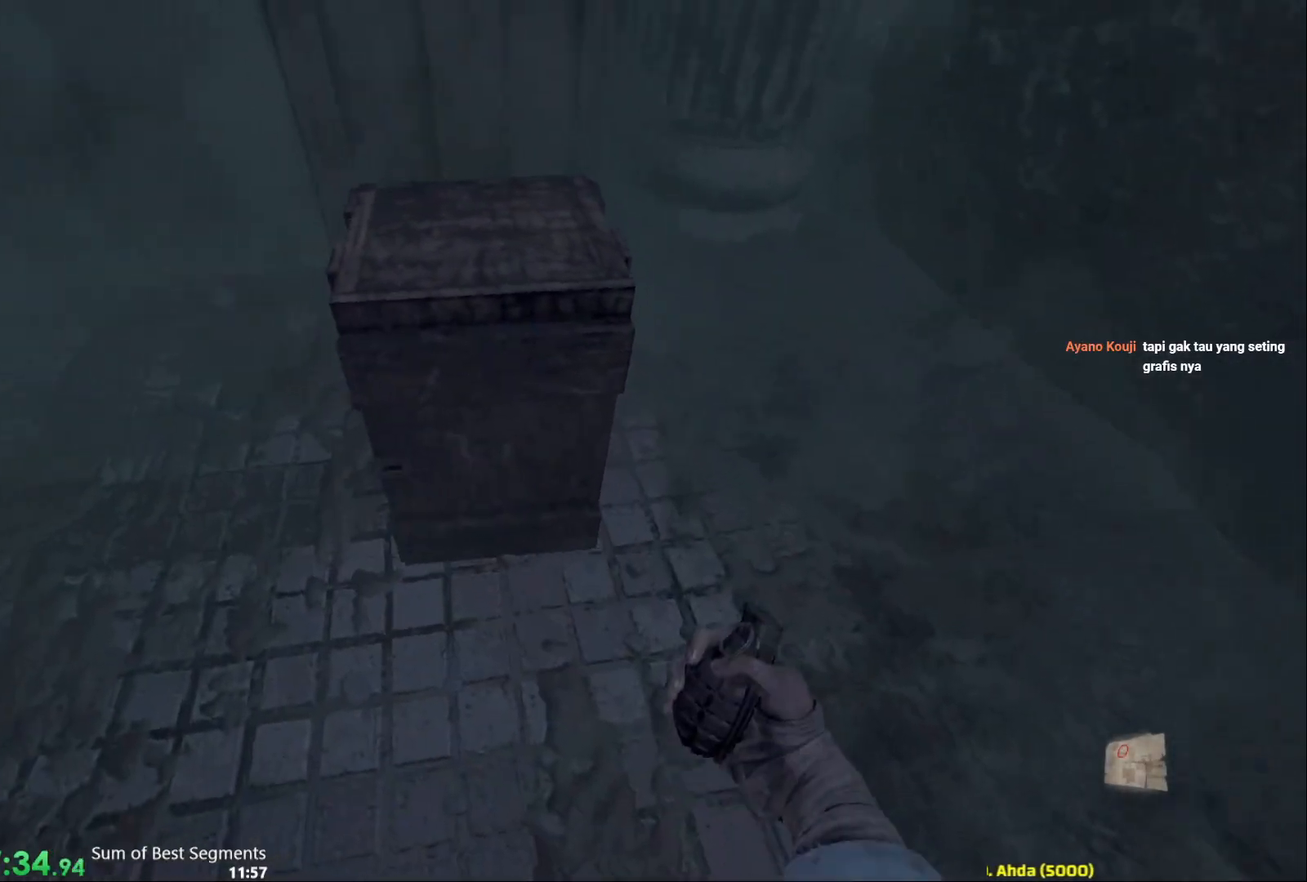
{"keys": ["w"], "mouse": [], "events": [[83, "w", "up"], [133, "mouse_left", "up"], [333, "w", "down"]]}
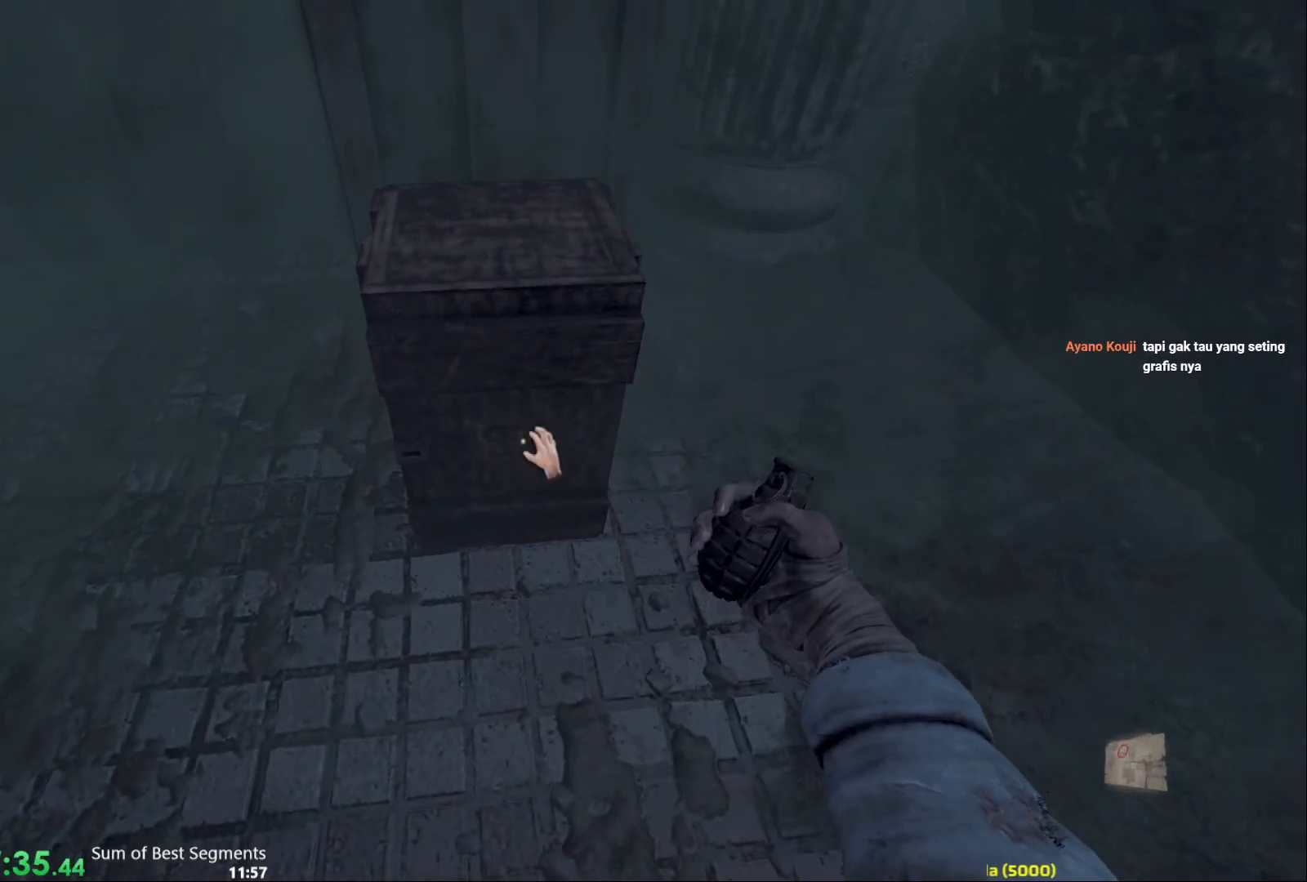
{"keys": ["ctrl", "space"], "mouse": [], "events": [[167, "w", "up"], [183, "ctrl", "down"], [350, "space", "down"]]}
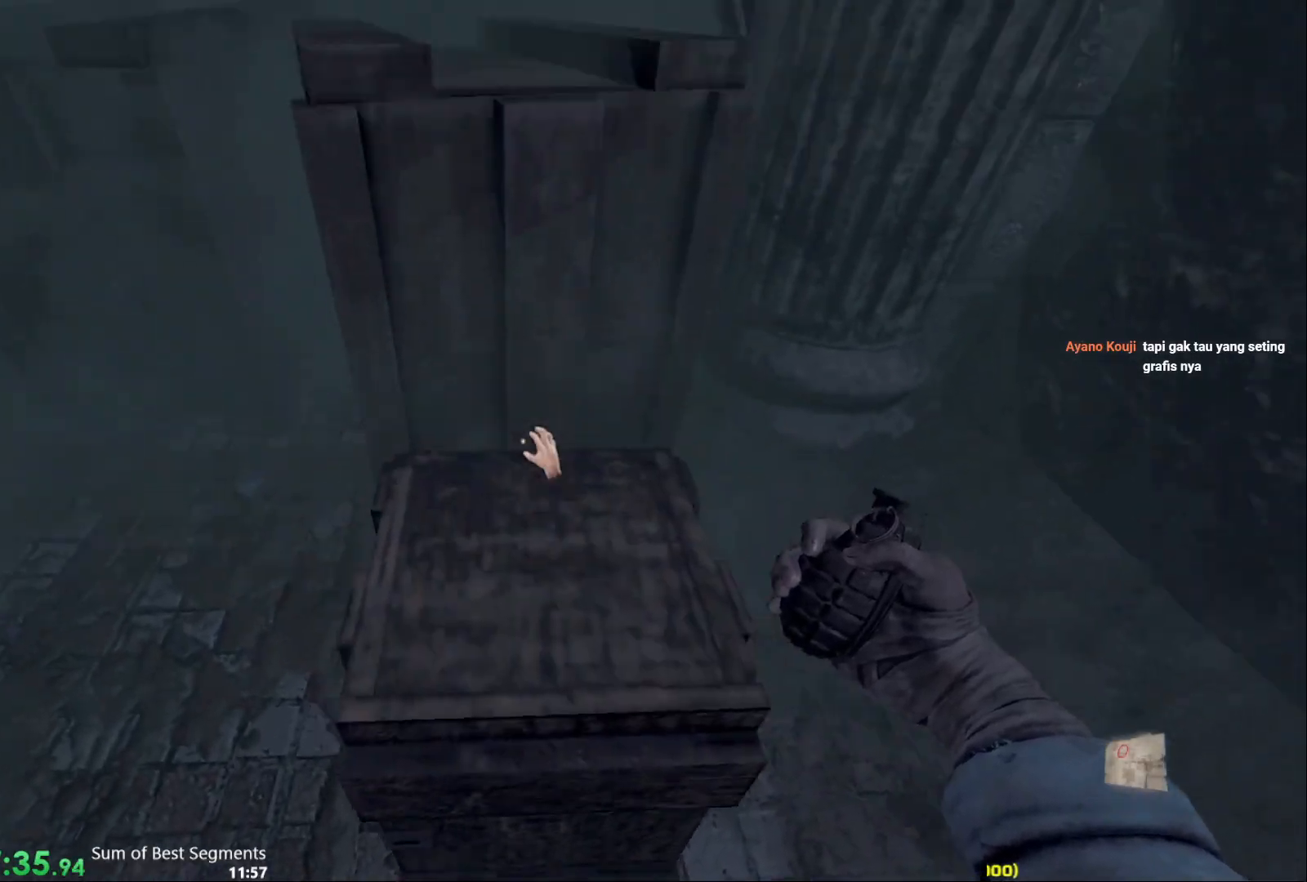
{"keys": [], "mouse": [], "events": [[67, "w", "down"], [133, "space", "up"], [233, "ctrl", "up"], [317, "w", "up"]]}
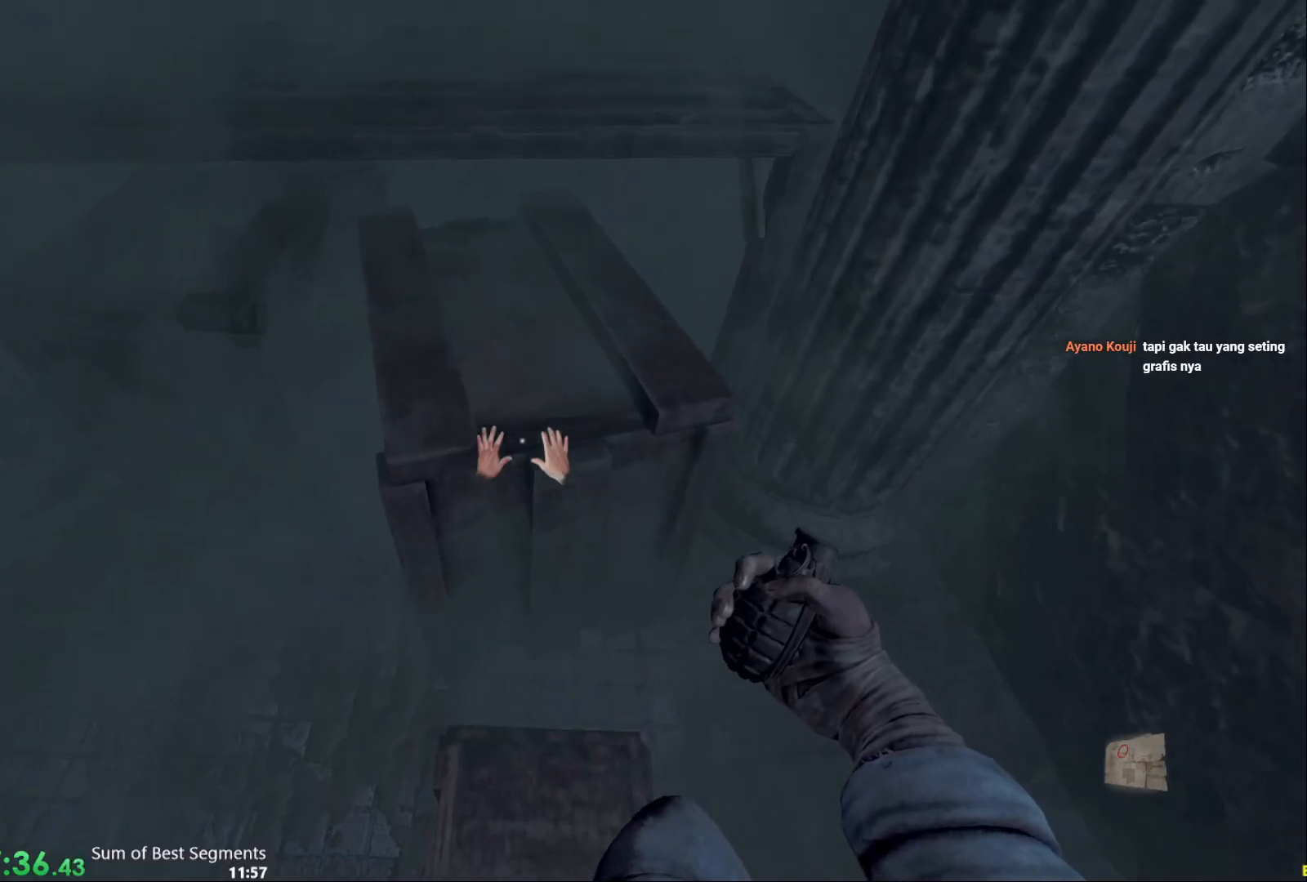
{"keys": ["space", "w"], "mouse": [], "events": [[200, "w", "down"], [217, "space", "down"]]}
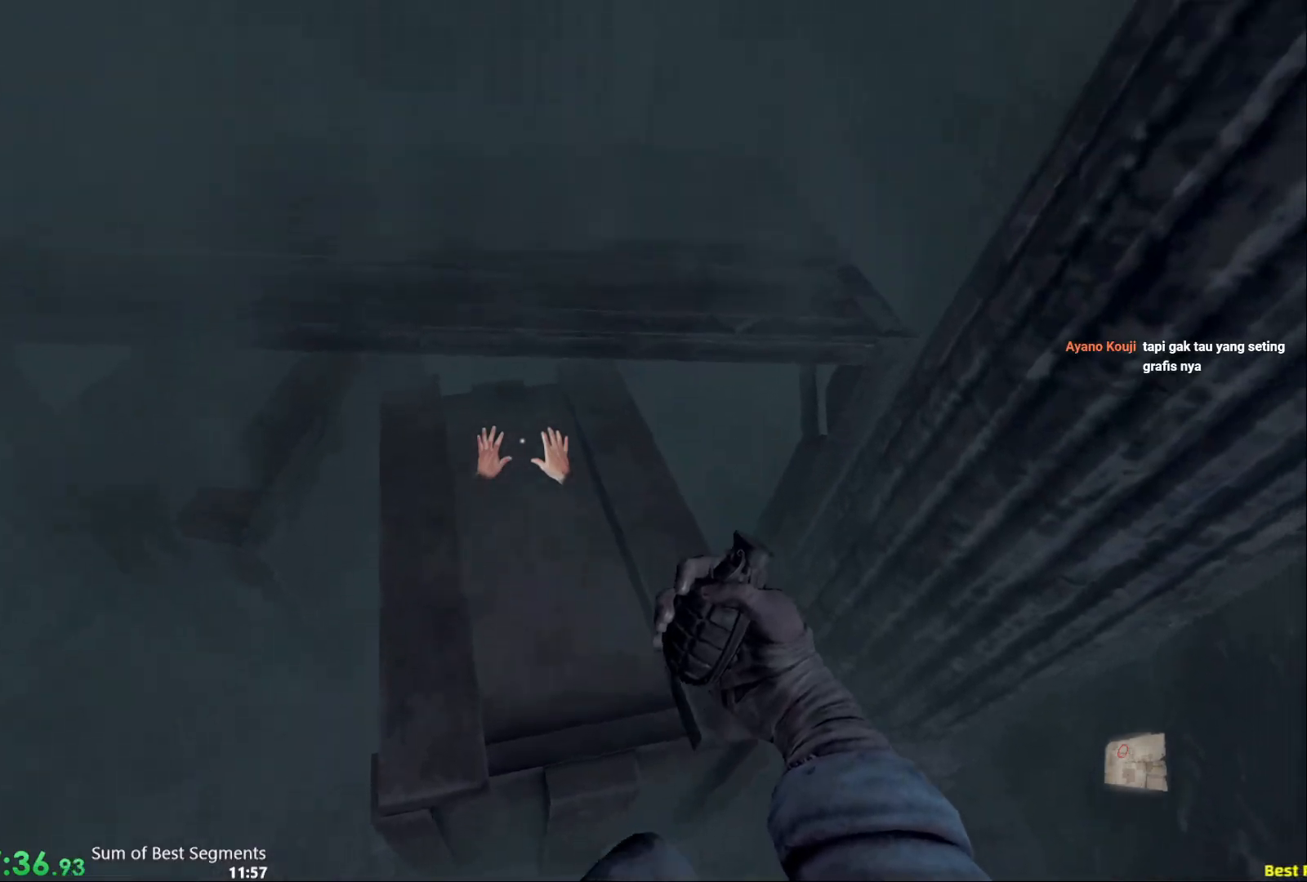
{"keys": [], "mouse": [], "events": [[17, "a", "down"], [67, "space", "up"], [300, "w", "up"], [417, "a", "up"]]}
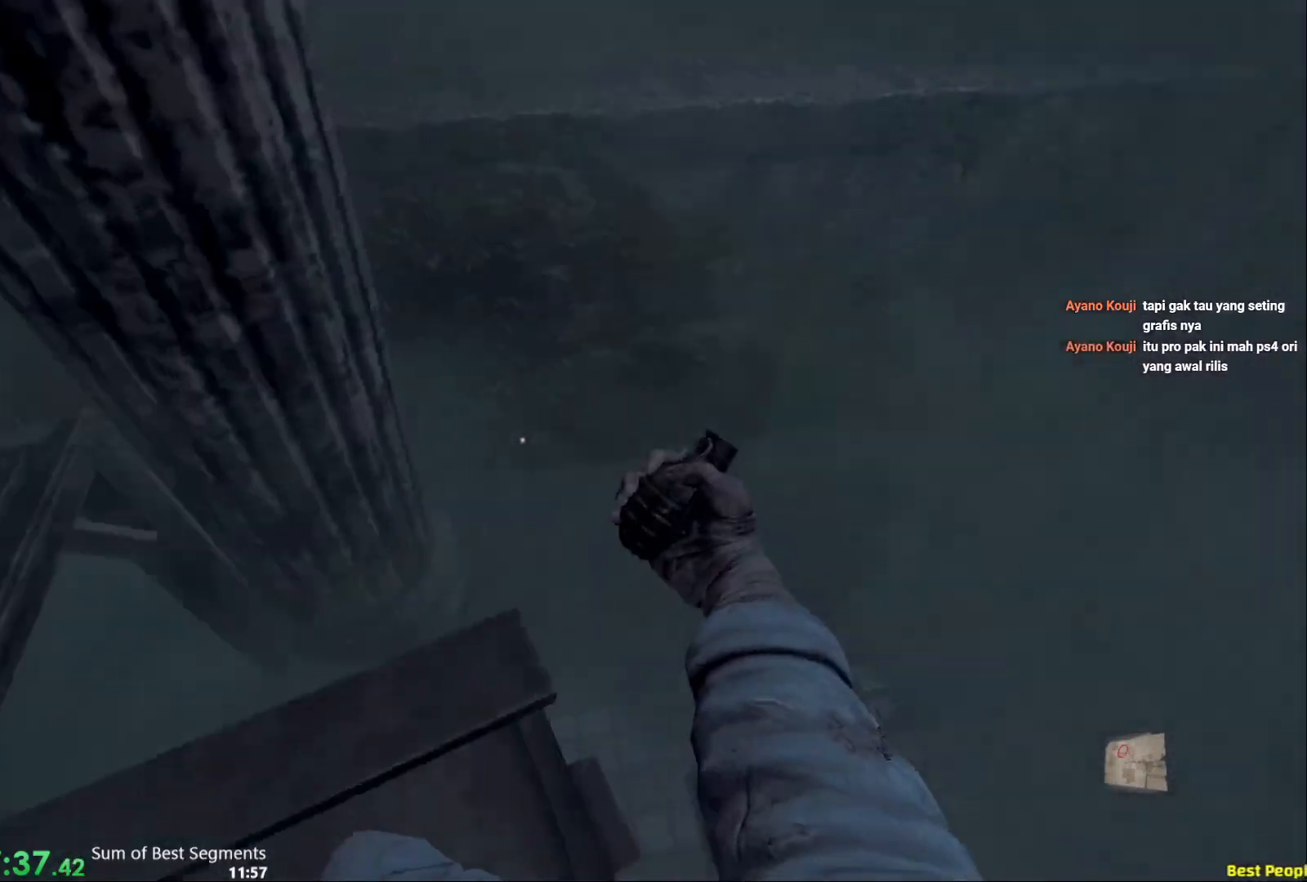
{"keys": ["shift", "space", "w"], "mouse": [], "events": [[50, "w", "down"], [83, "shift", "down"], [450, "space", "down"]]}
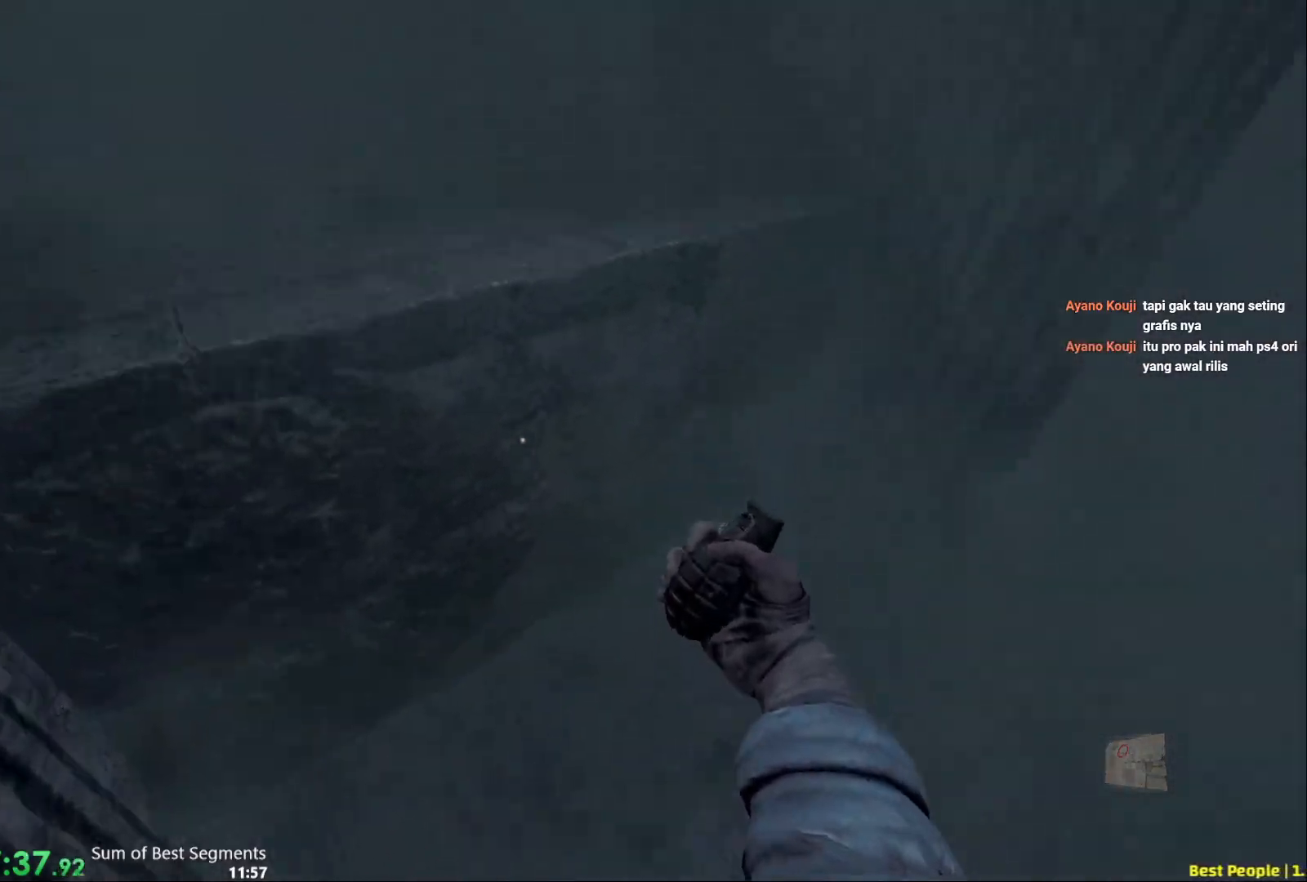
{"keys": ["shift", "w"], "mouse": [], "events": [[233, "space", "up"]]}
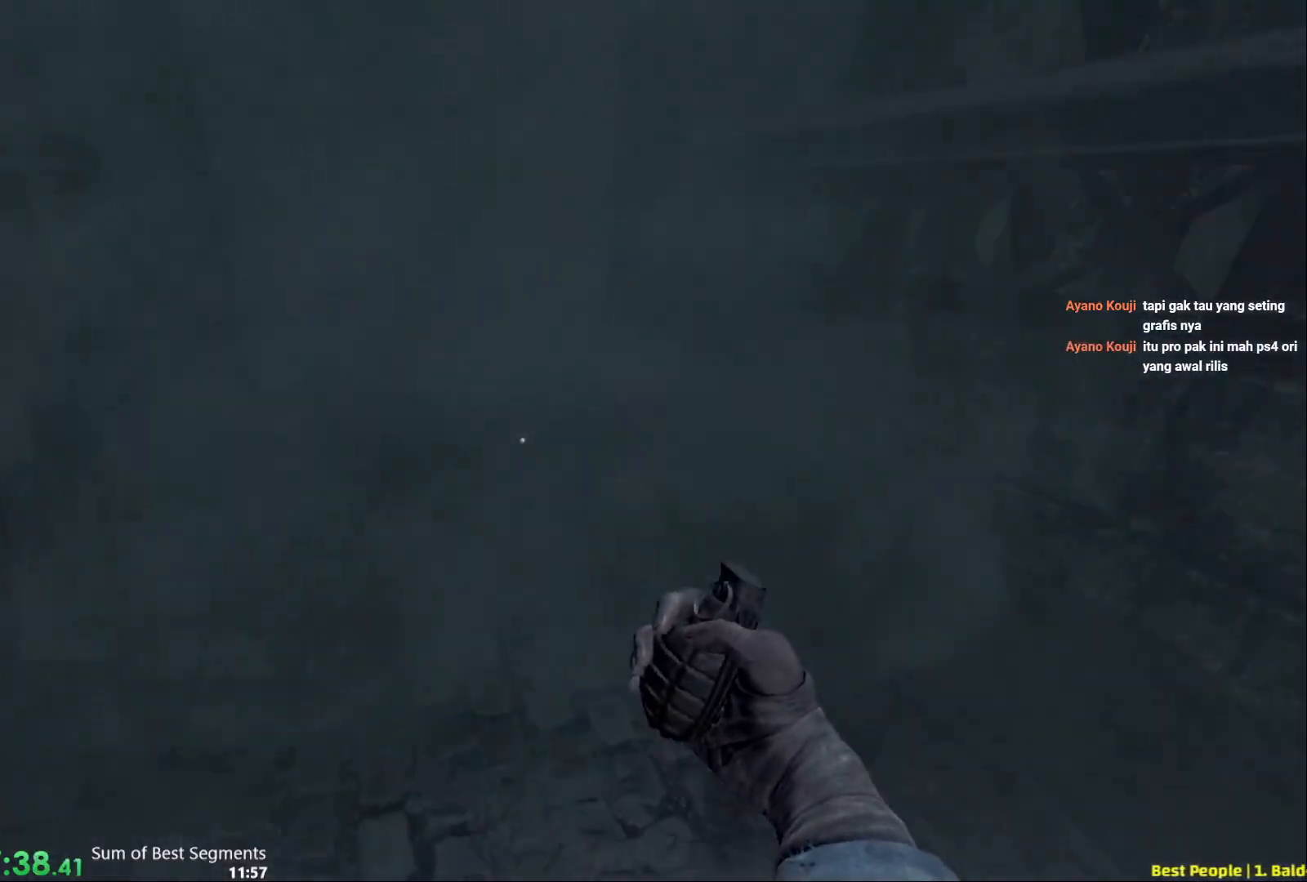
{"keys": ["shift", "w"], "mouse": [], "events": []}
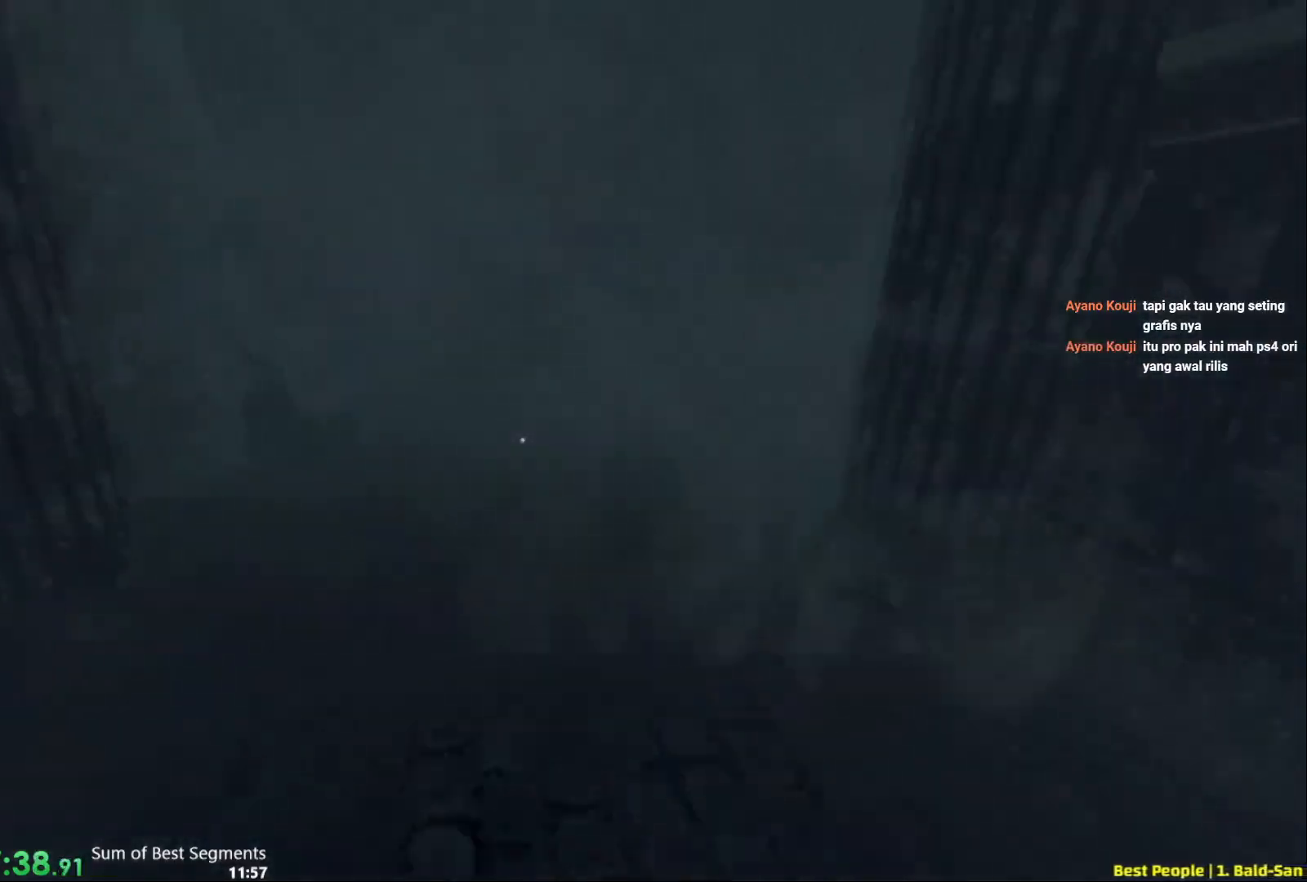
{"keys": ["shift", "w"], "mouse": [], "events": []}
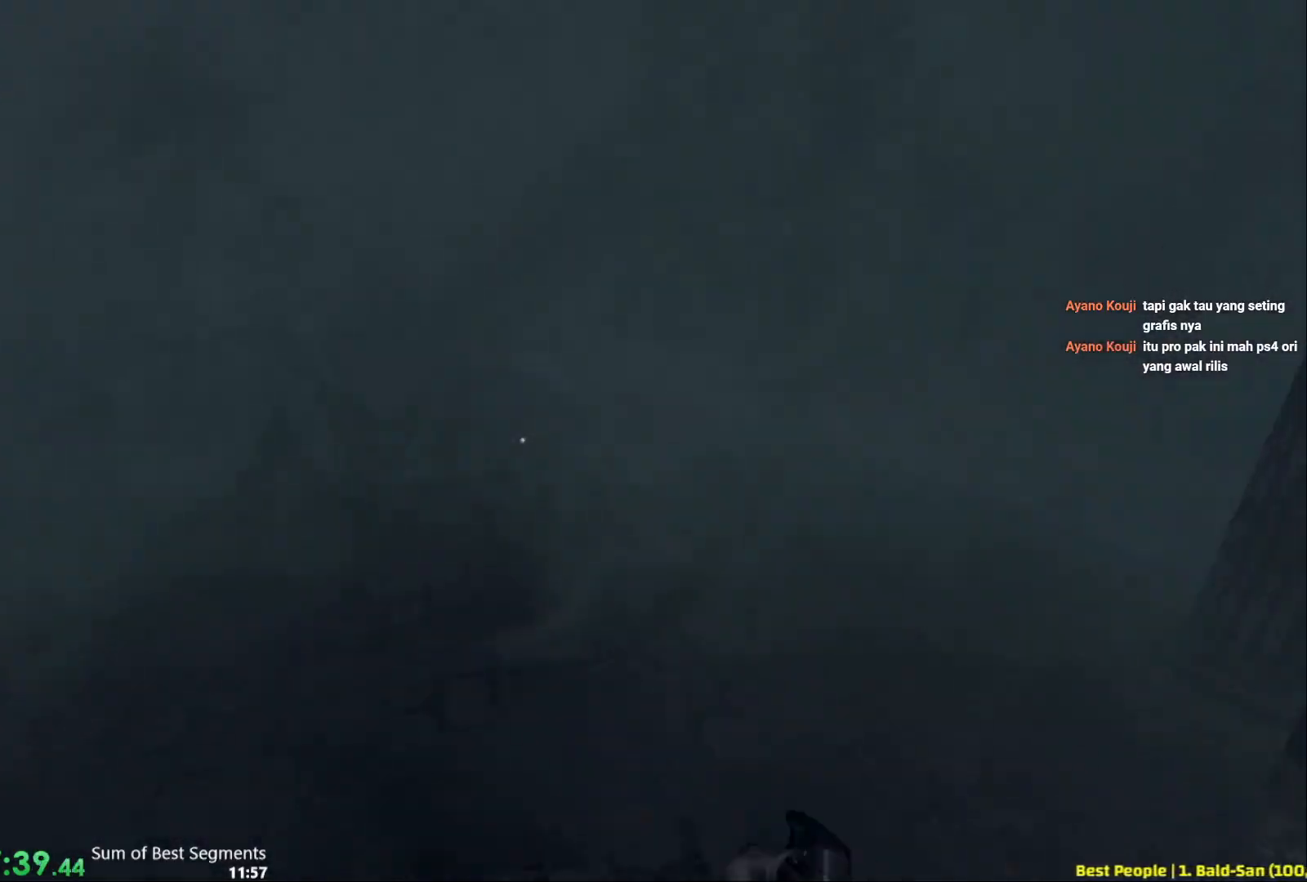
{"keys": ["shift", "w"], "mouse": [], "events": []}
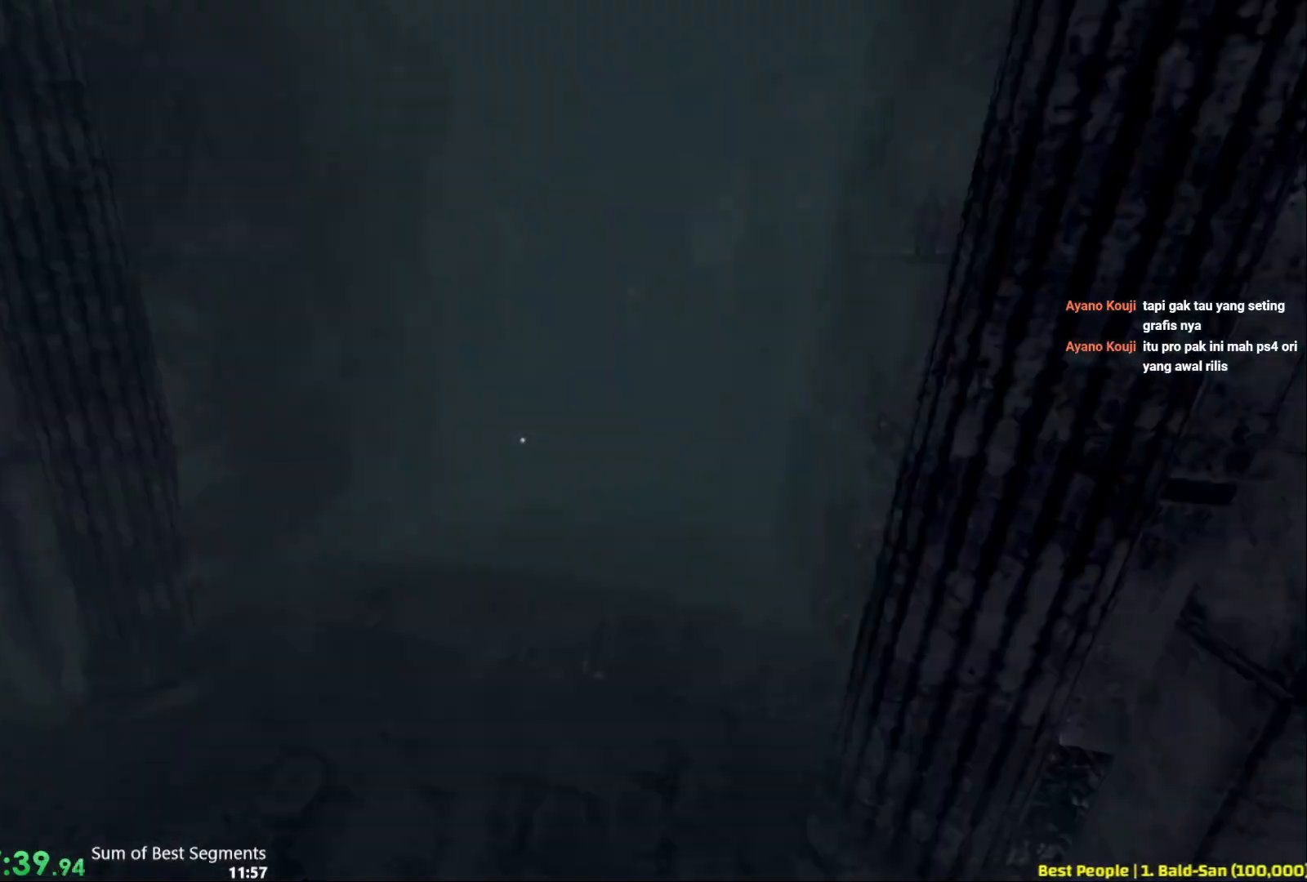
{"keys": ["shift", "w"], "mouse": [], "events": []}
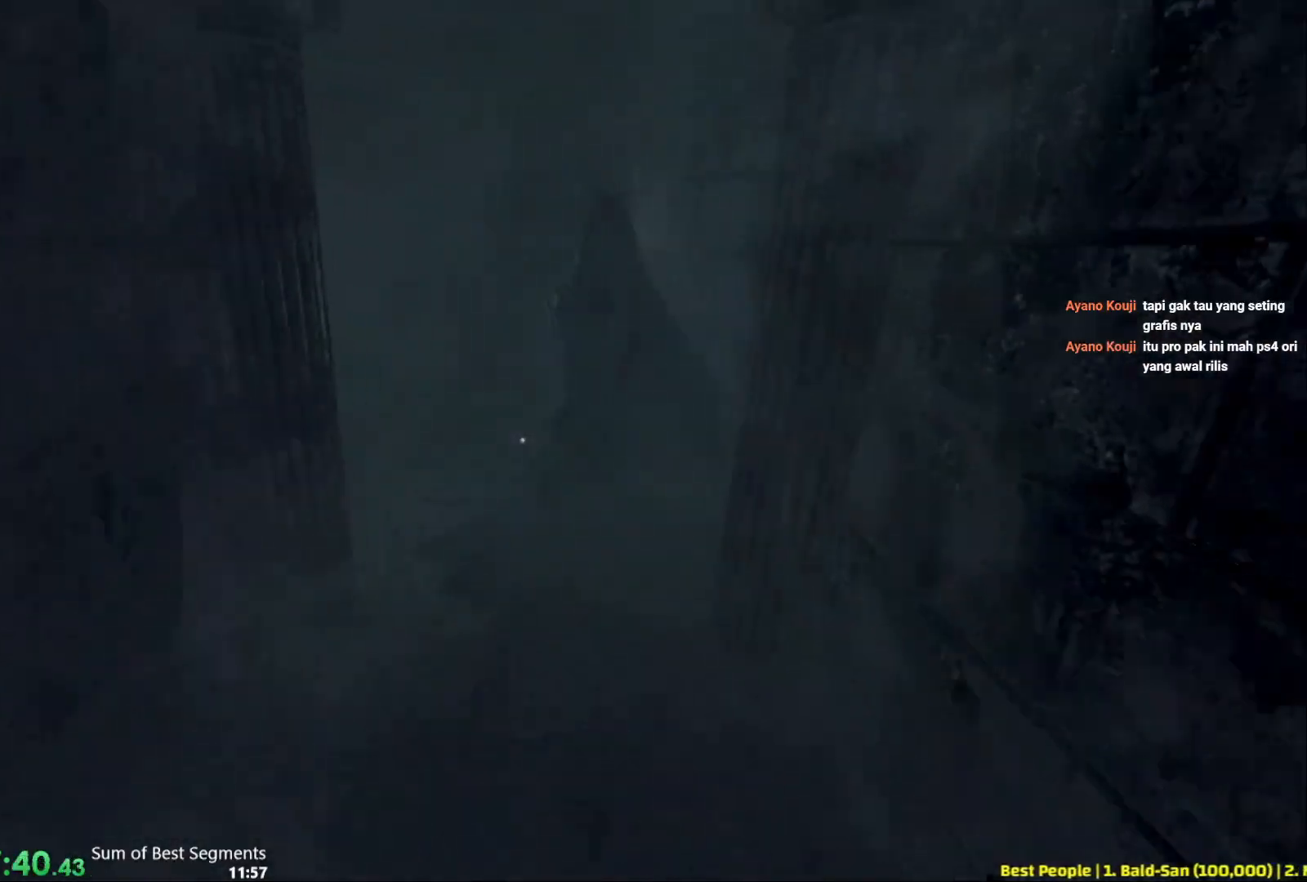
{"keys": ["shift", "w"], "mouse": [], "events": []}
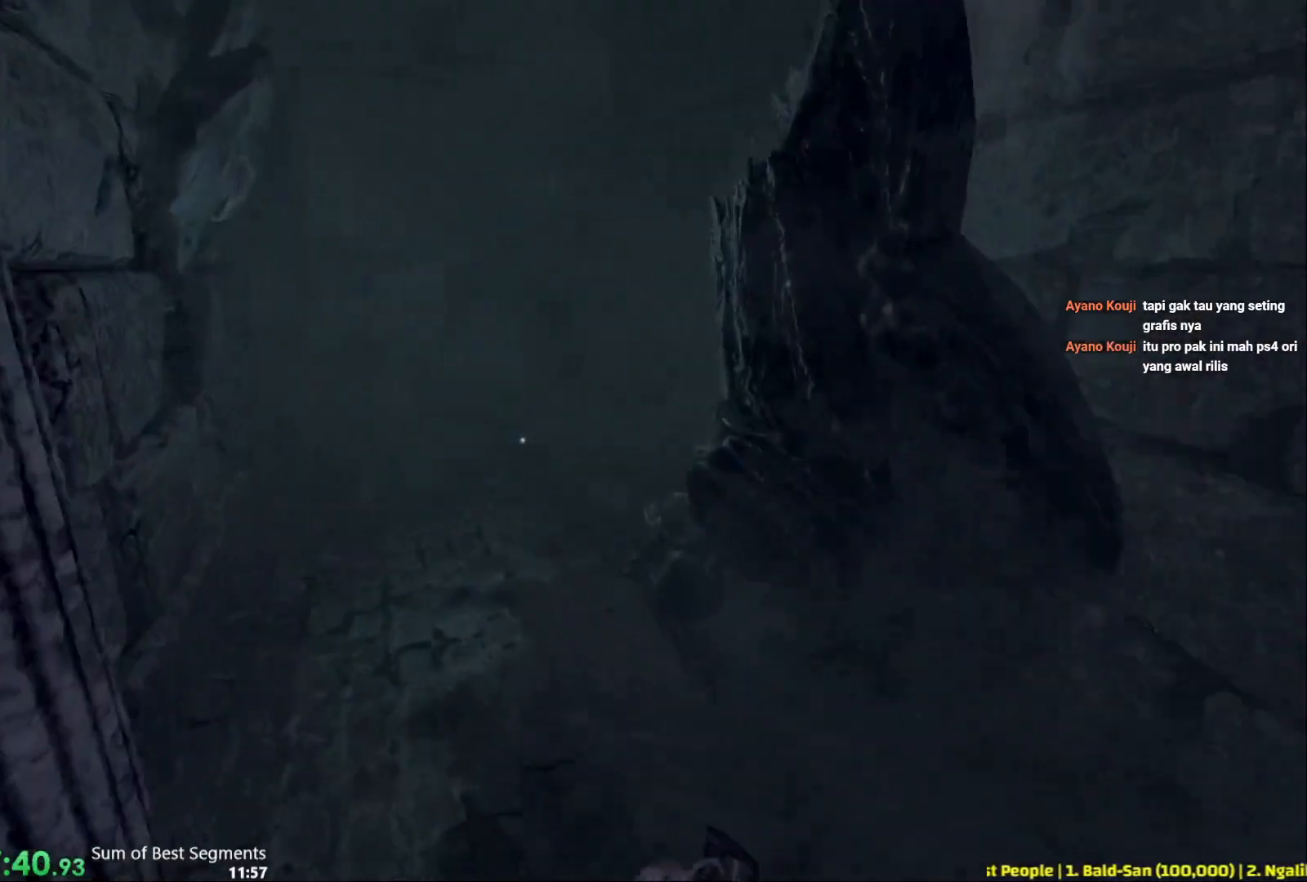
{"keys": ["shift", "w"], "mouse": [], "events": []}
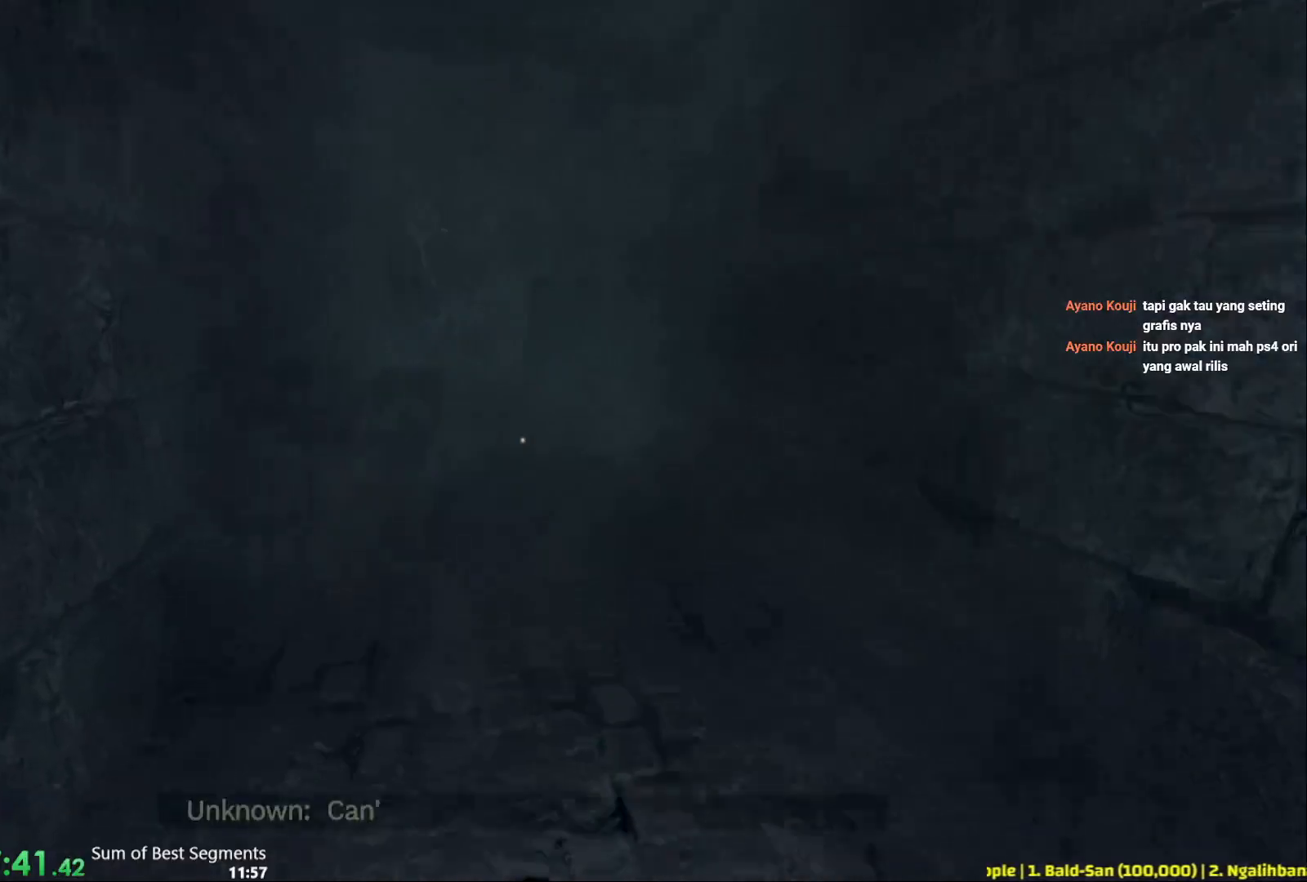
{"keys": ["shift", "w"], "mouse": [], "events": []}
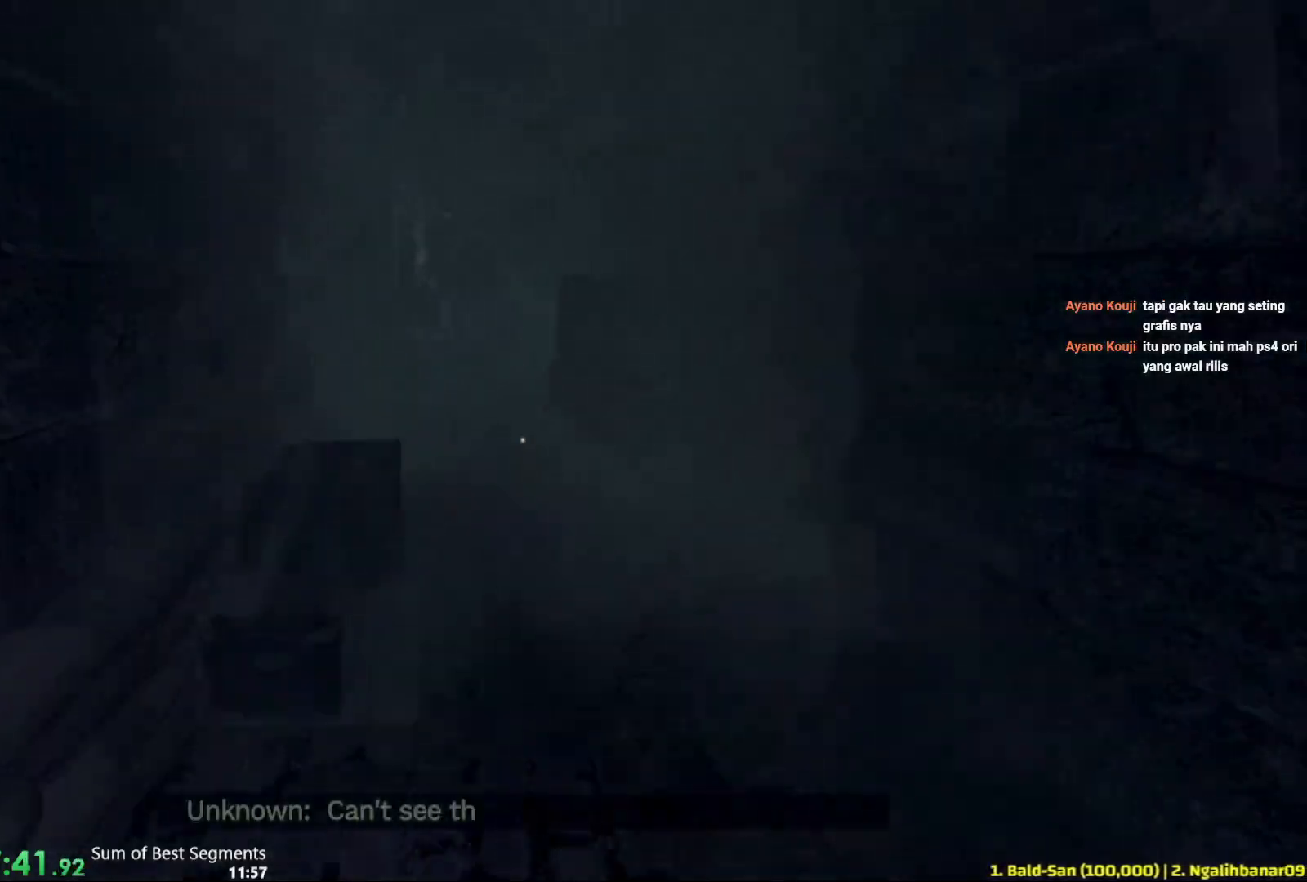
{"keys": ["shift", "w"], "mouse": [], "events": []}
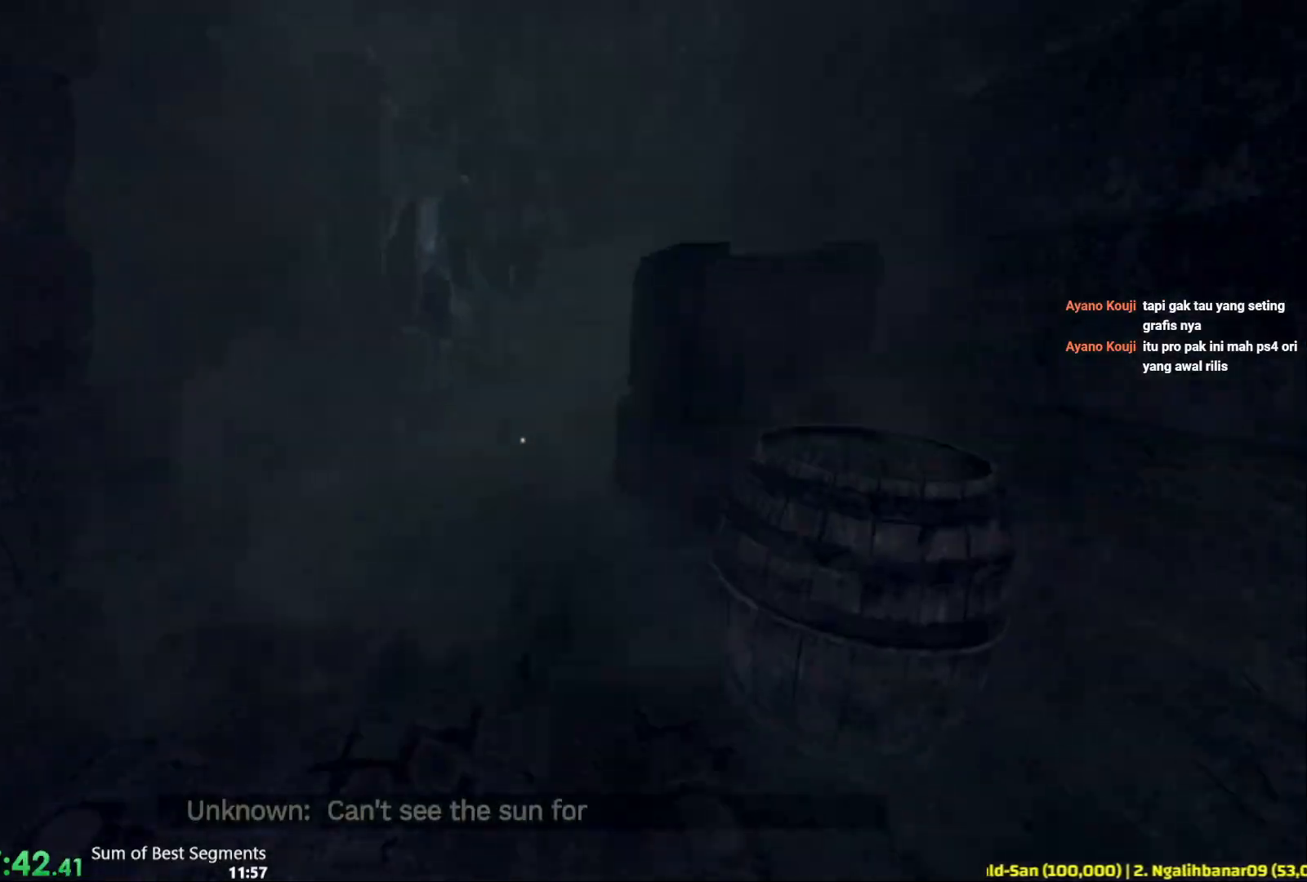
{"keys": ["shift", "w"], "mouse": [], "events": []}
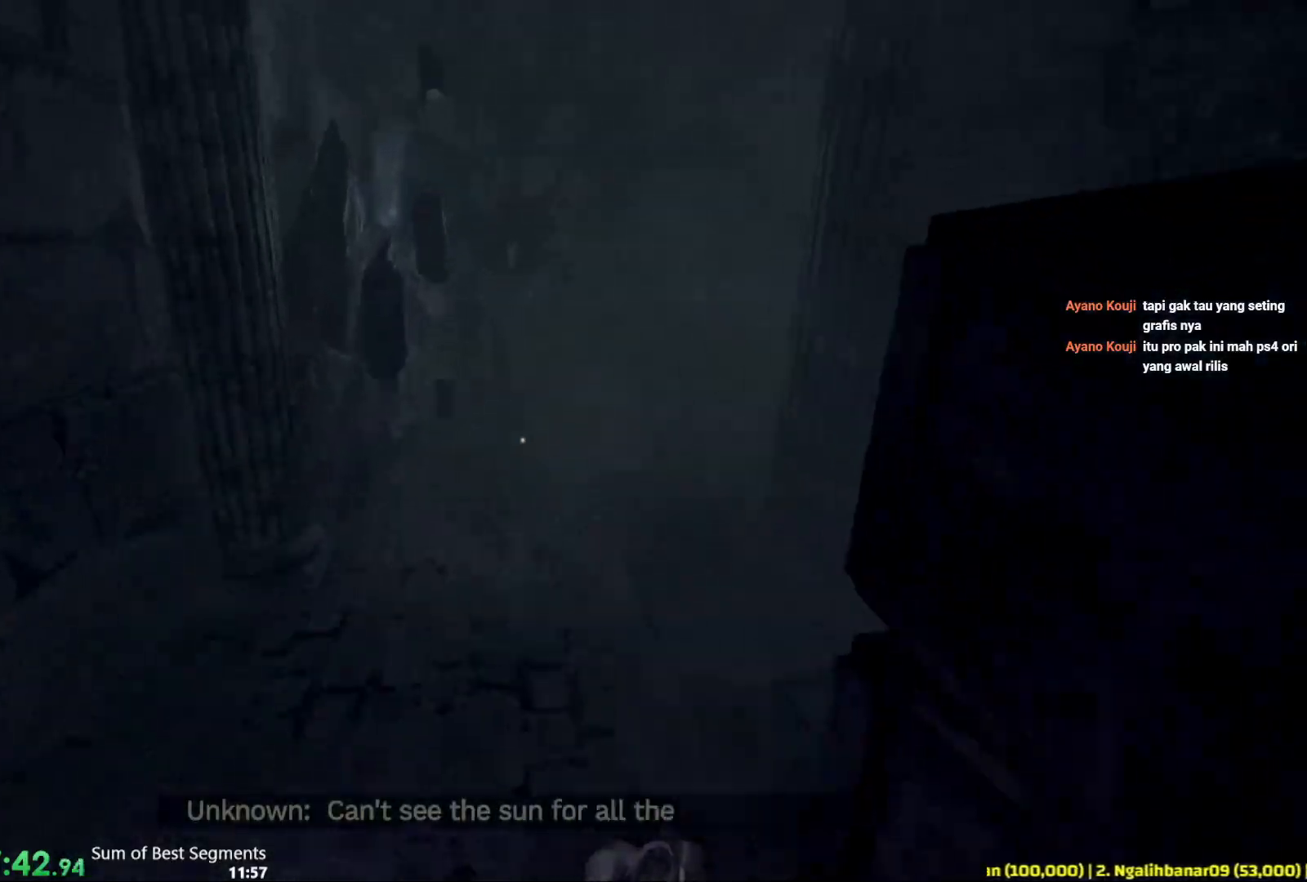
{"keys": ["shift", "w"], "mouse": [], "events": []}
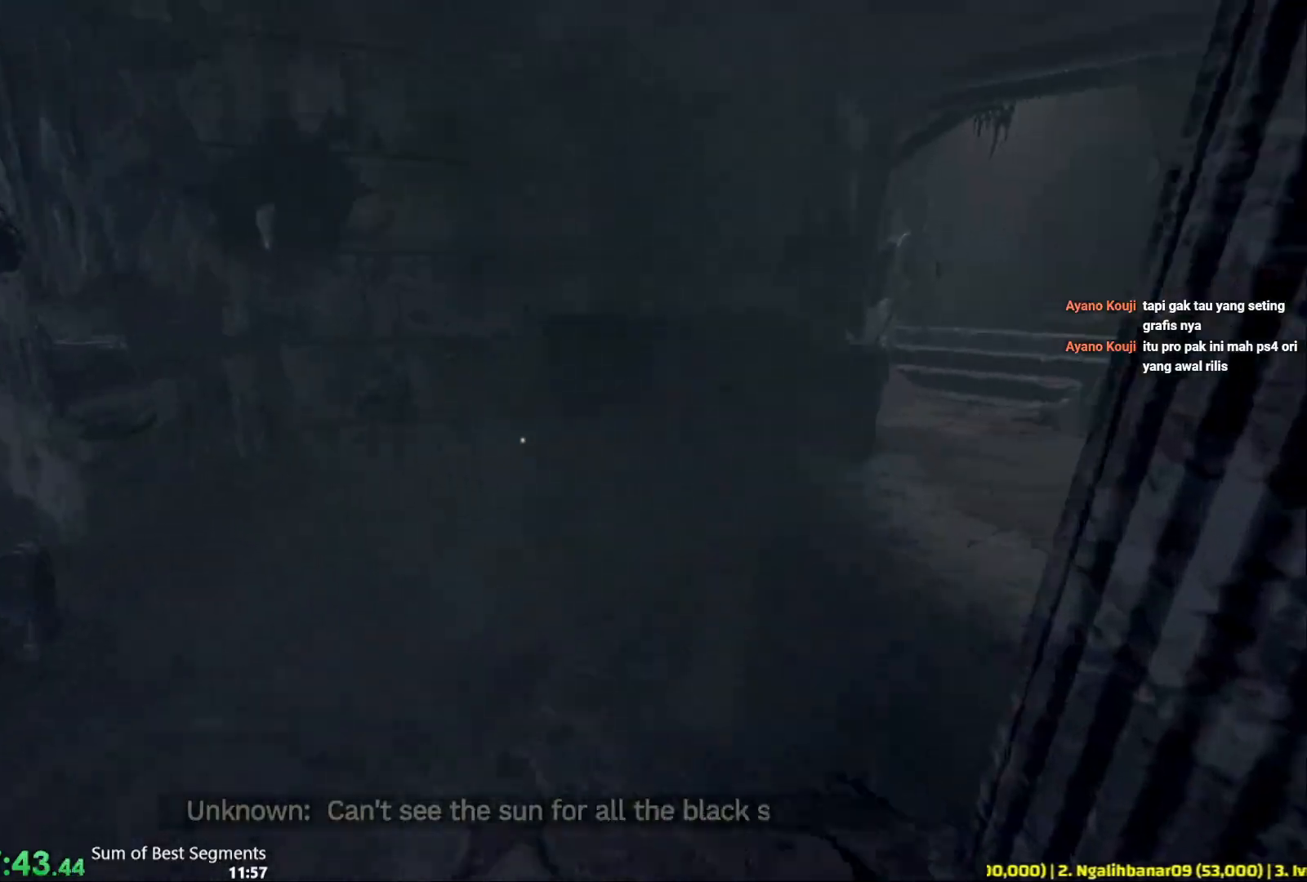
{"keys": ["shift", "w"], "mouse": [], "events": []}
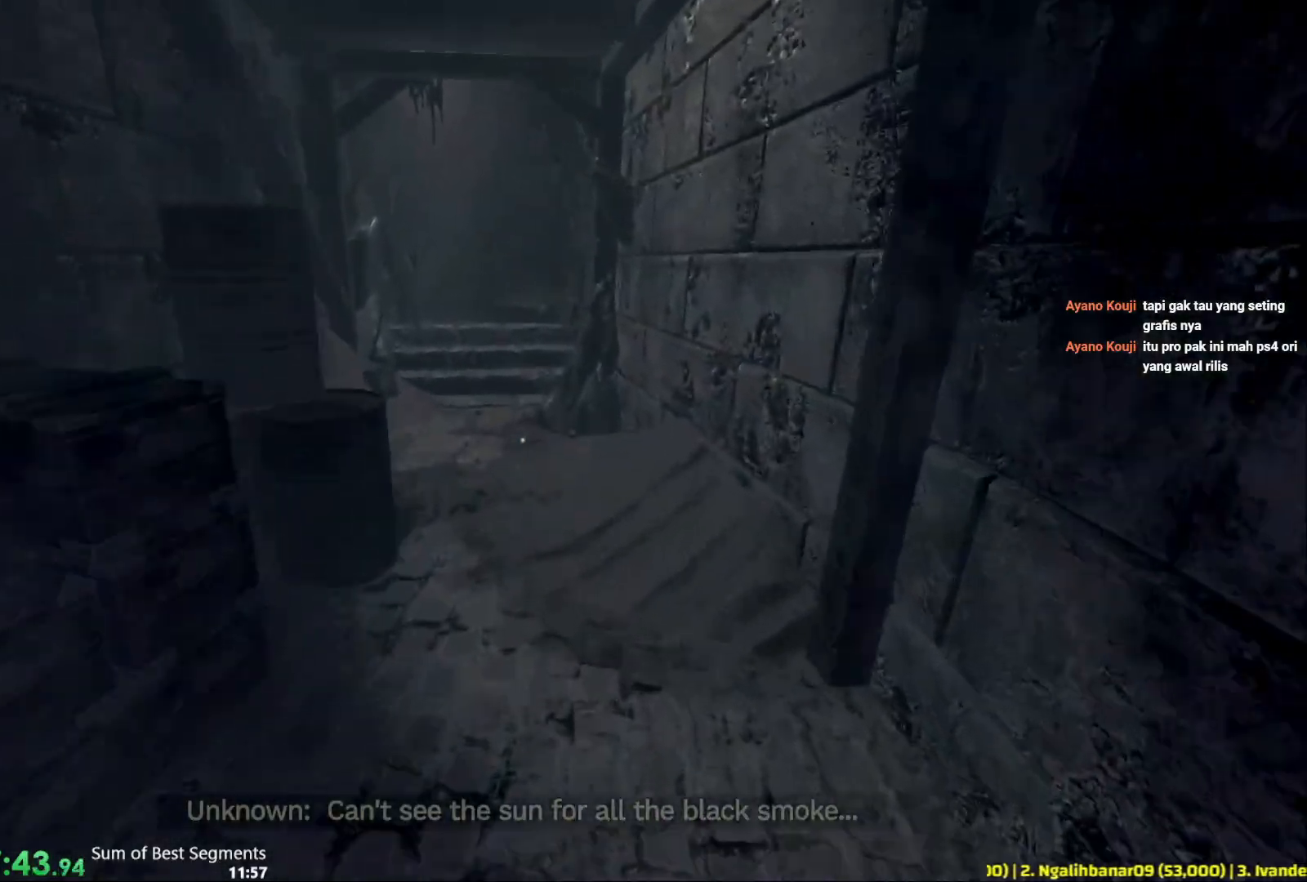
{"keys": ["shift", "w"], "mouse": [], "events": []}
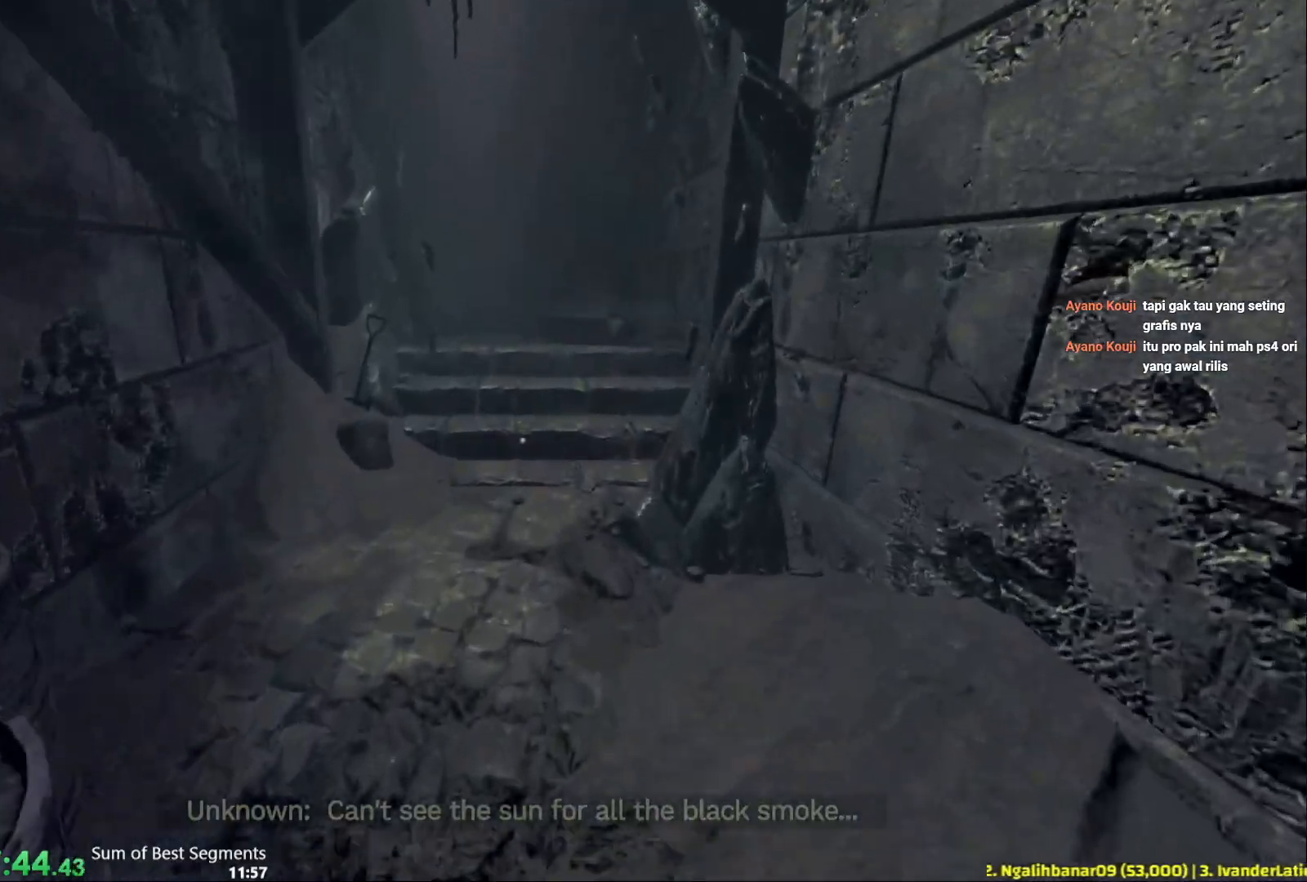
{"keys": ["shift", "w"], "mouse": [], "events": []}
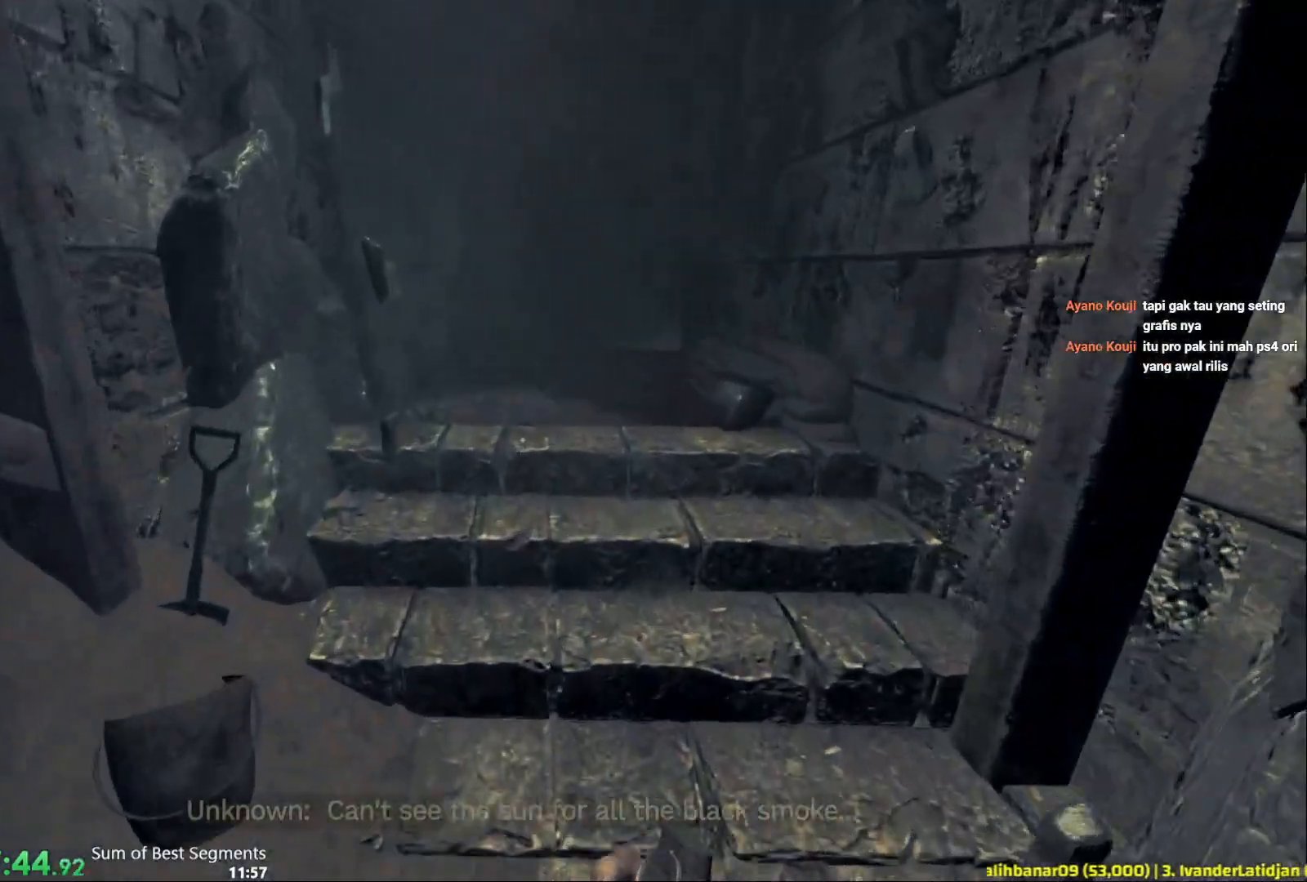
{"keys": ["shift", "w"], "mouse": [], "events": [[50, "space", "down"], [200, "space", "up"]]}
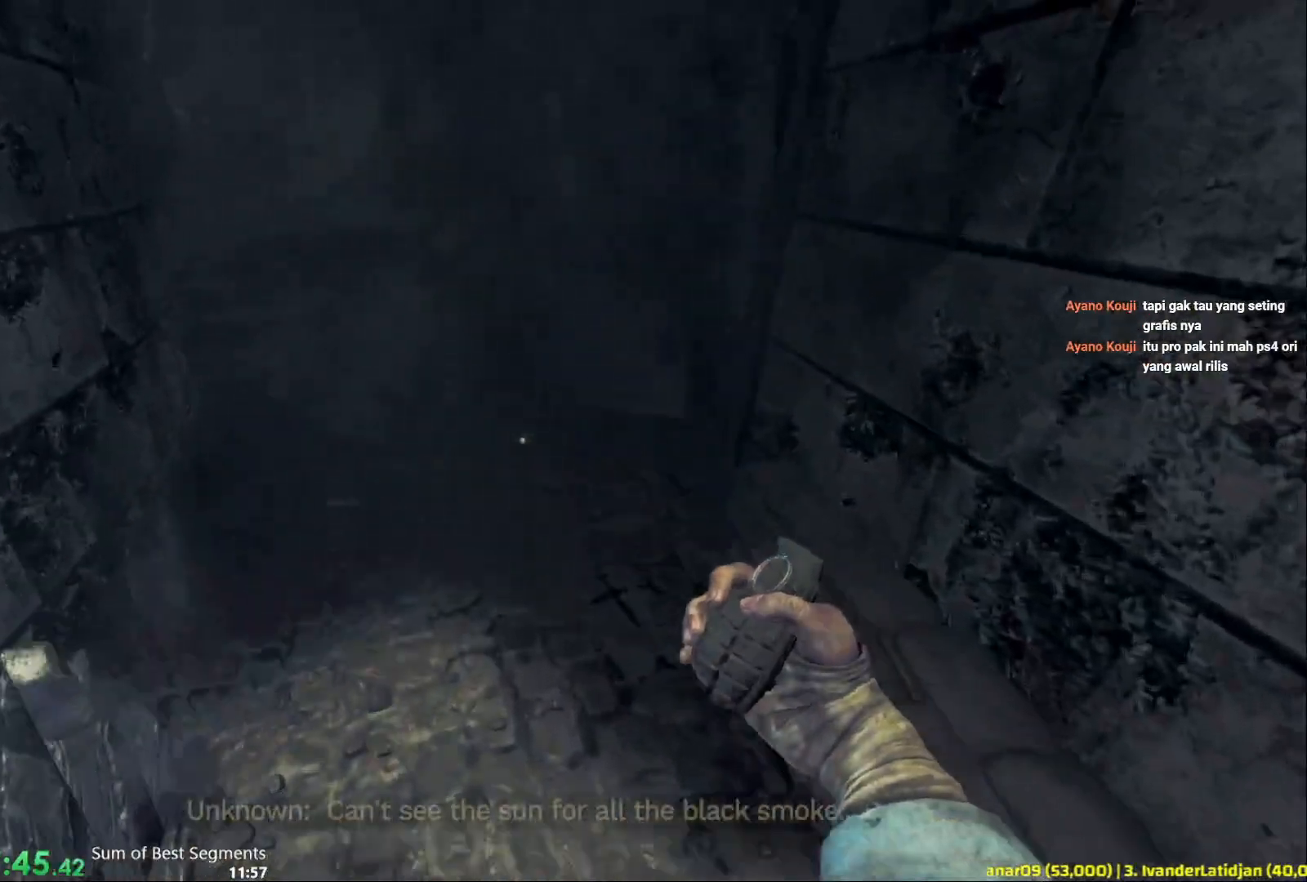
{"keys": ["shift", "w"], "mouse": [], "events": []}
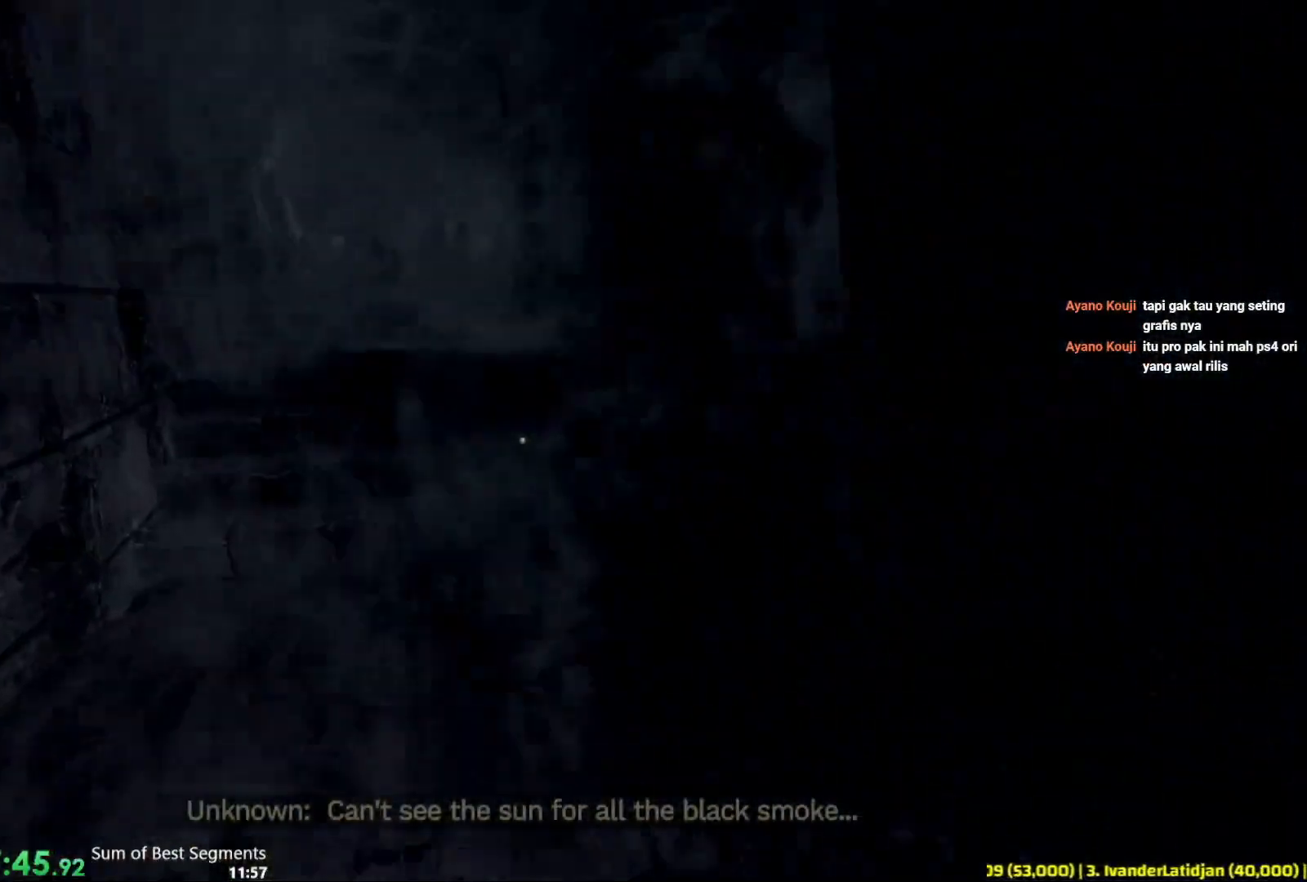
{"keys": ["shift", "w"], "mouse": [], "events": [[117, "space", "down"], [283, "space", "up"]]}
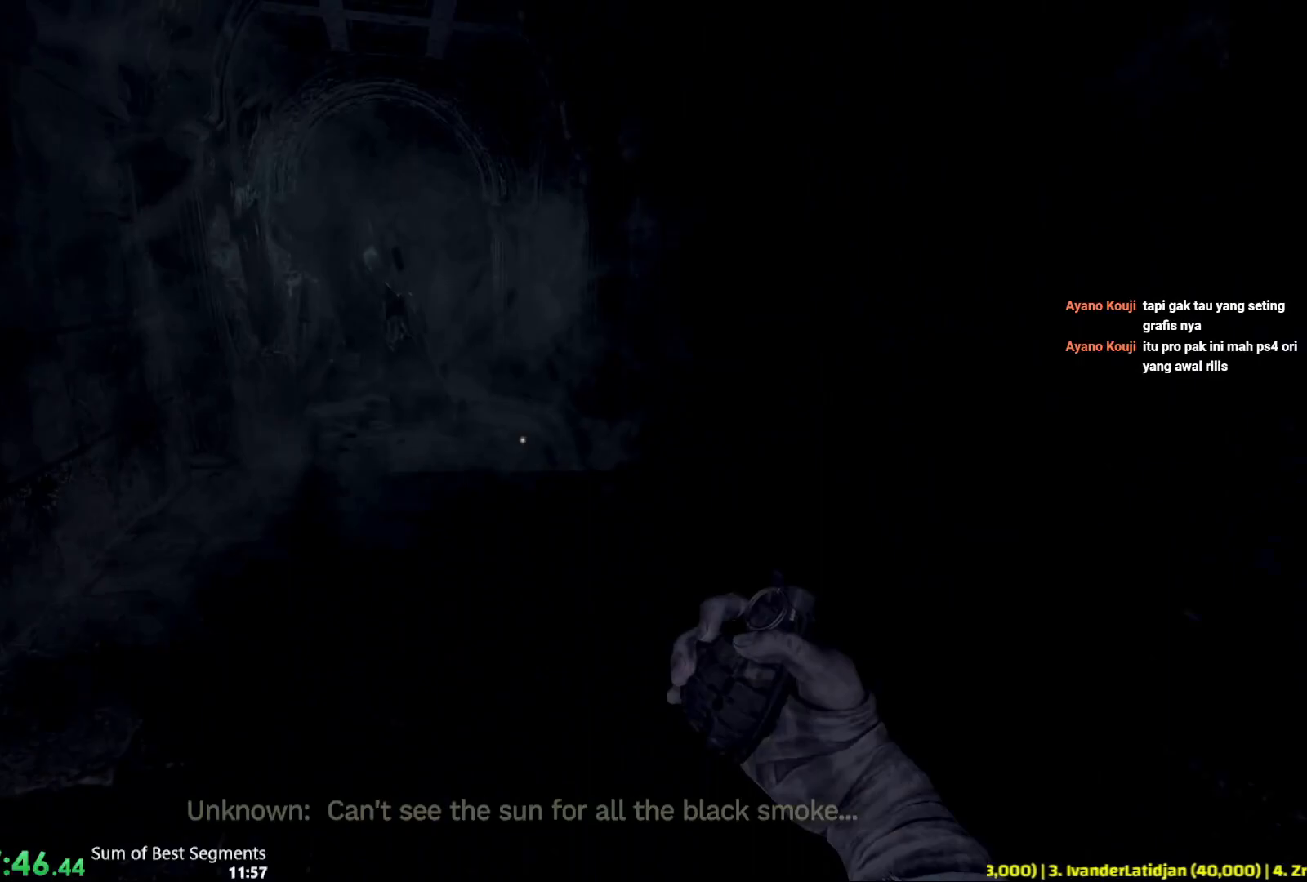
{"keys": ["shift", "w"], "mouse": [], "events": []}
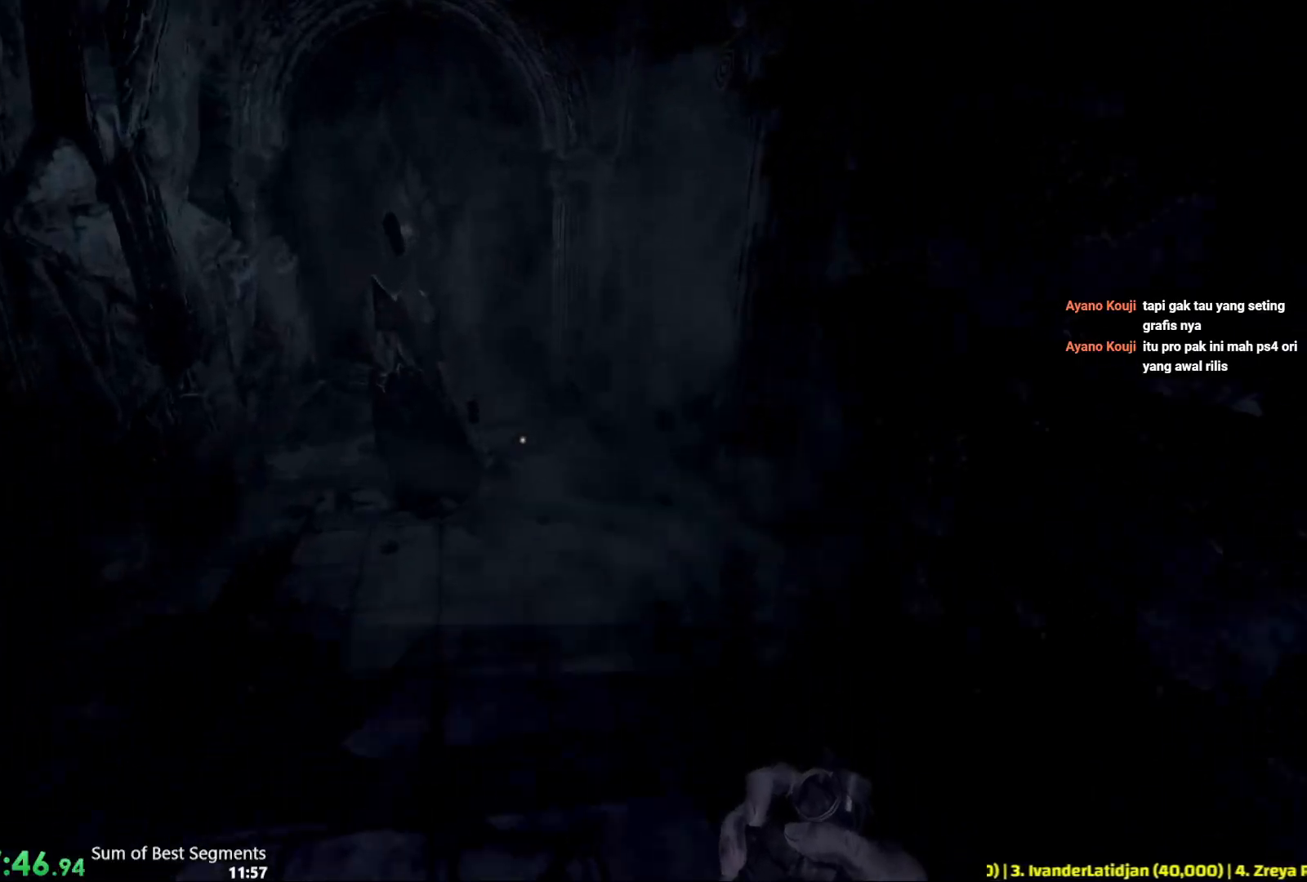
{"keys": ["shift", "w"], "mouse": [], "events": []}
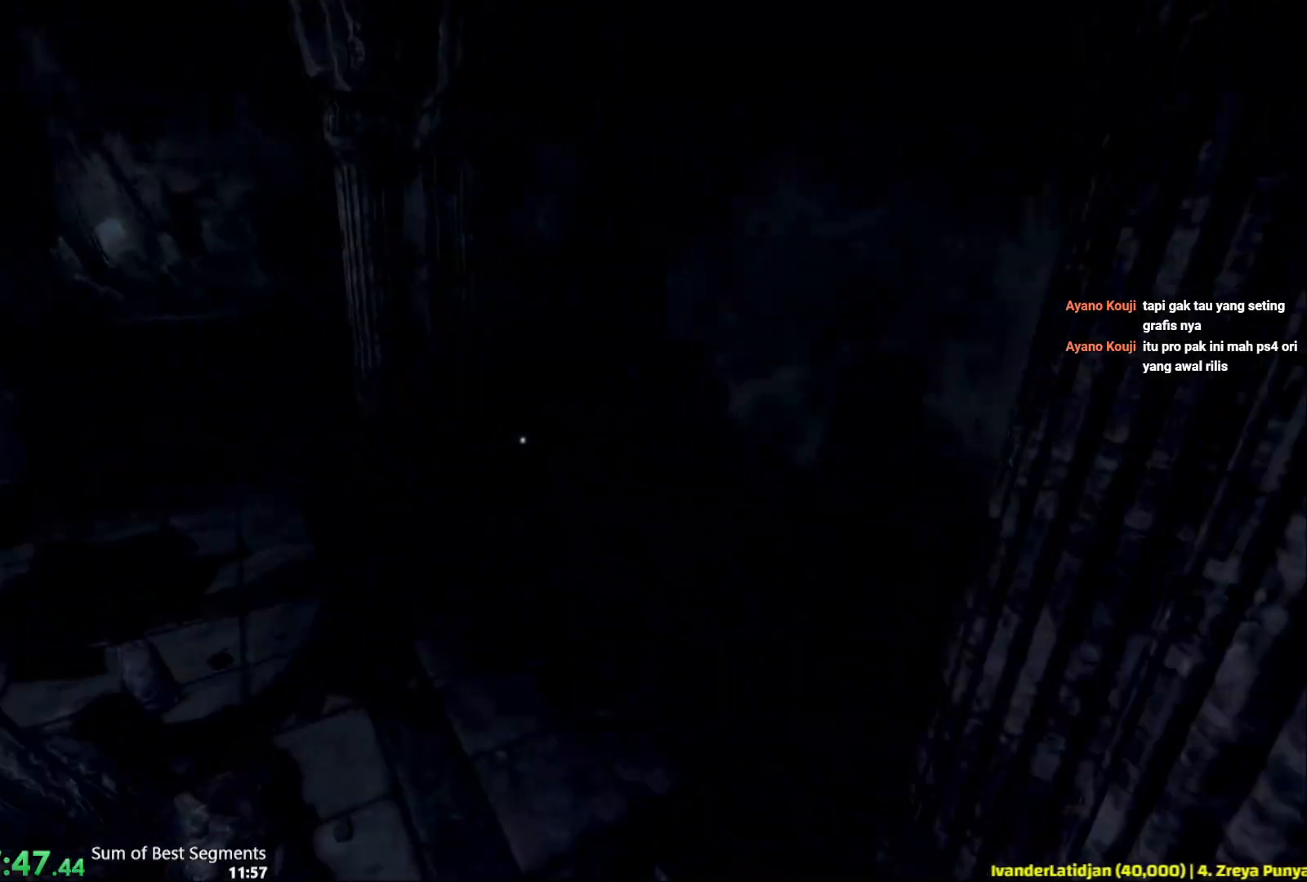
{"keys": ["shift", "w"], "mouse": [], "events": []}
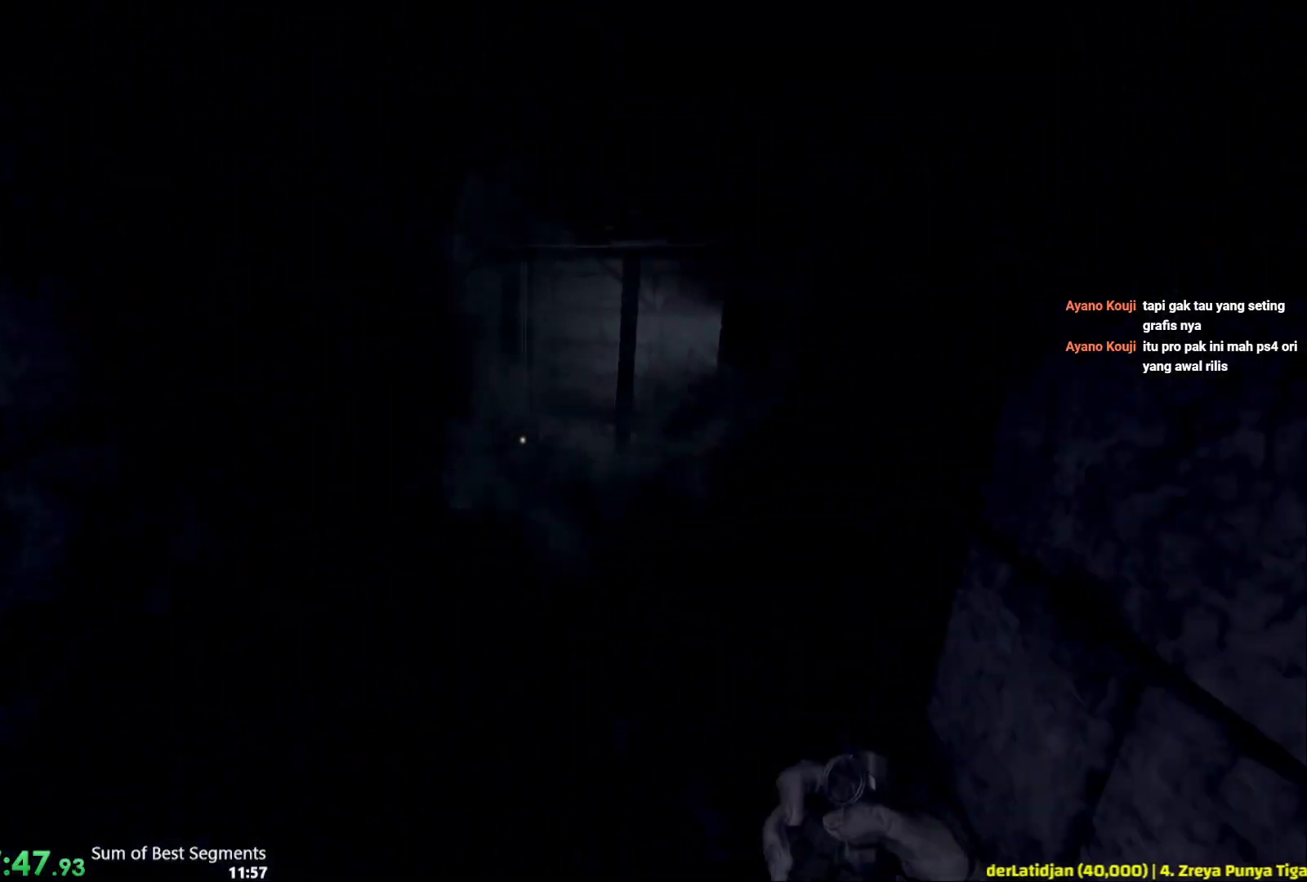
{"keys": ["shift", "w"], "mouse": [], "events": []}